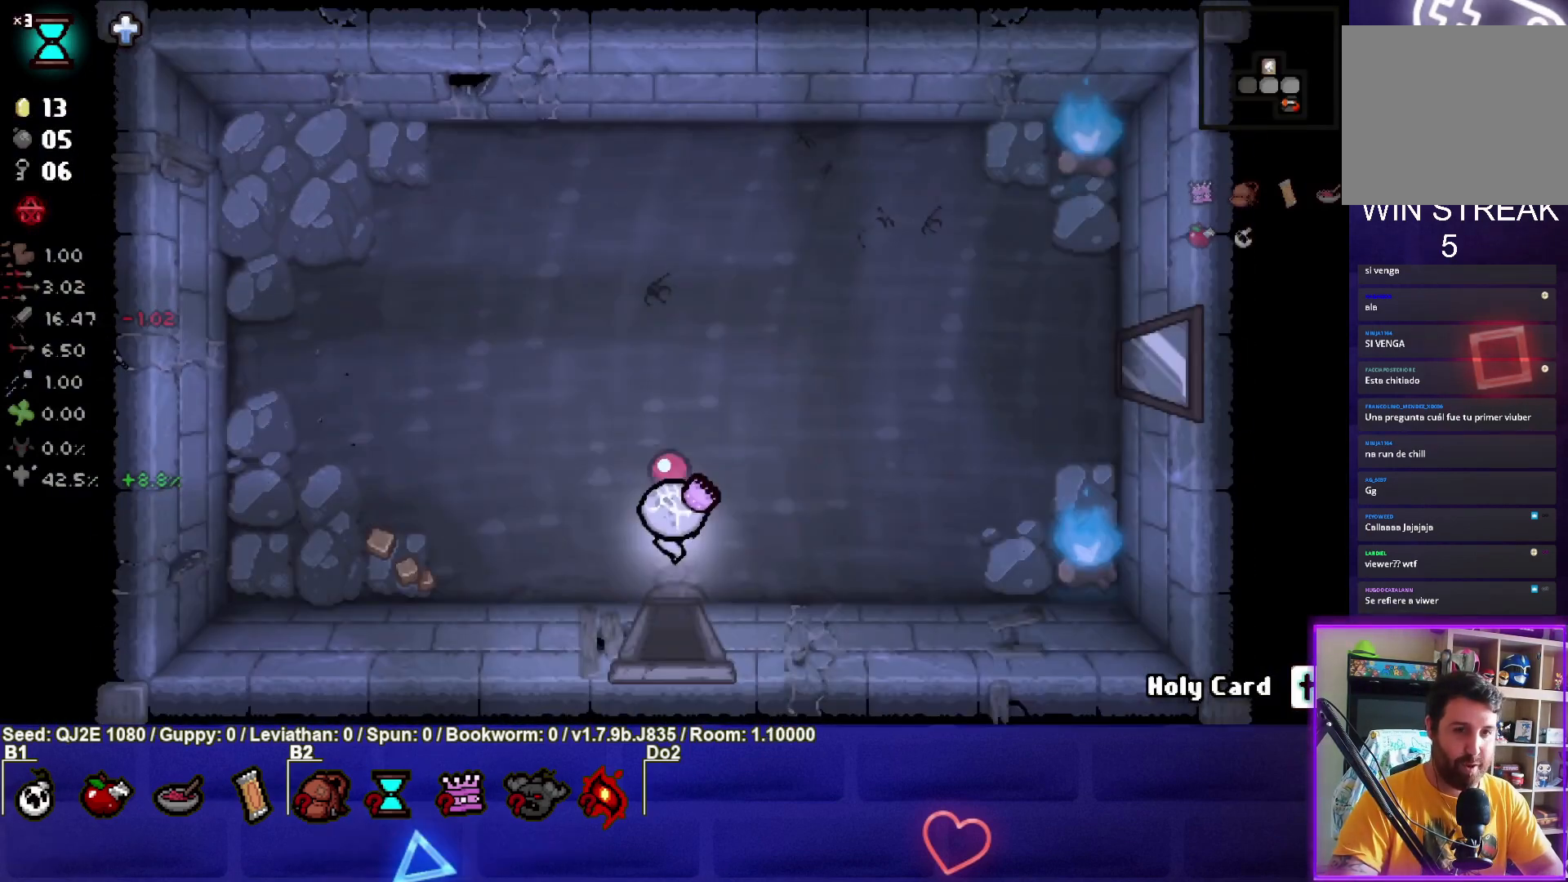
Gameplay with a controller (PlayStation layout); each line is a JSON object with the inputs held at the frame after it. "events" lists button and stick changes between this image and that frame as [ms after this image, input, new state], when the widget could be followed in between. Not read: right_stick.
{"buttons": [], "left_stick": "down", "events": [[167, "TRIANGLE", "up"], [334, "left_stick", "down-left"], [467, "left_stick", "down"]]}
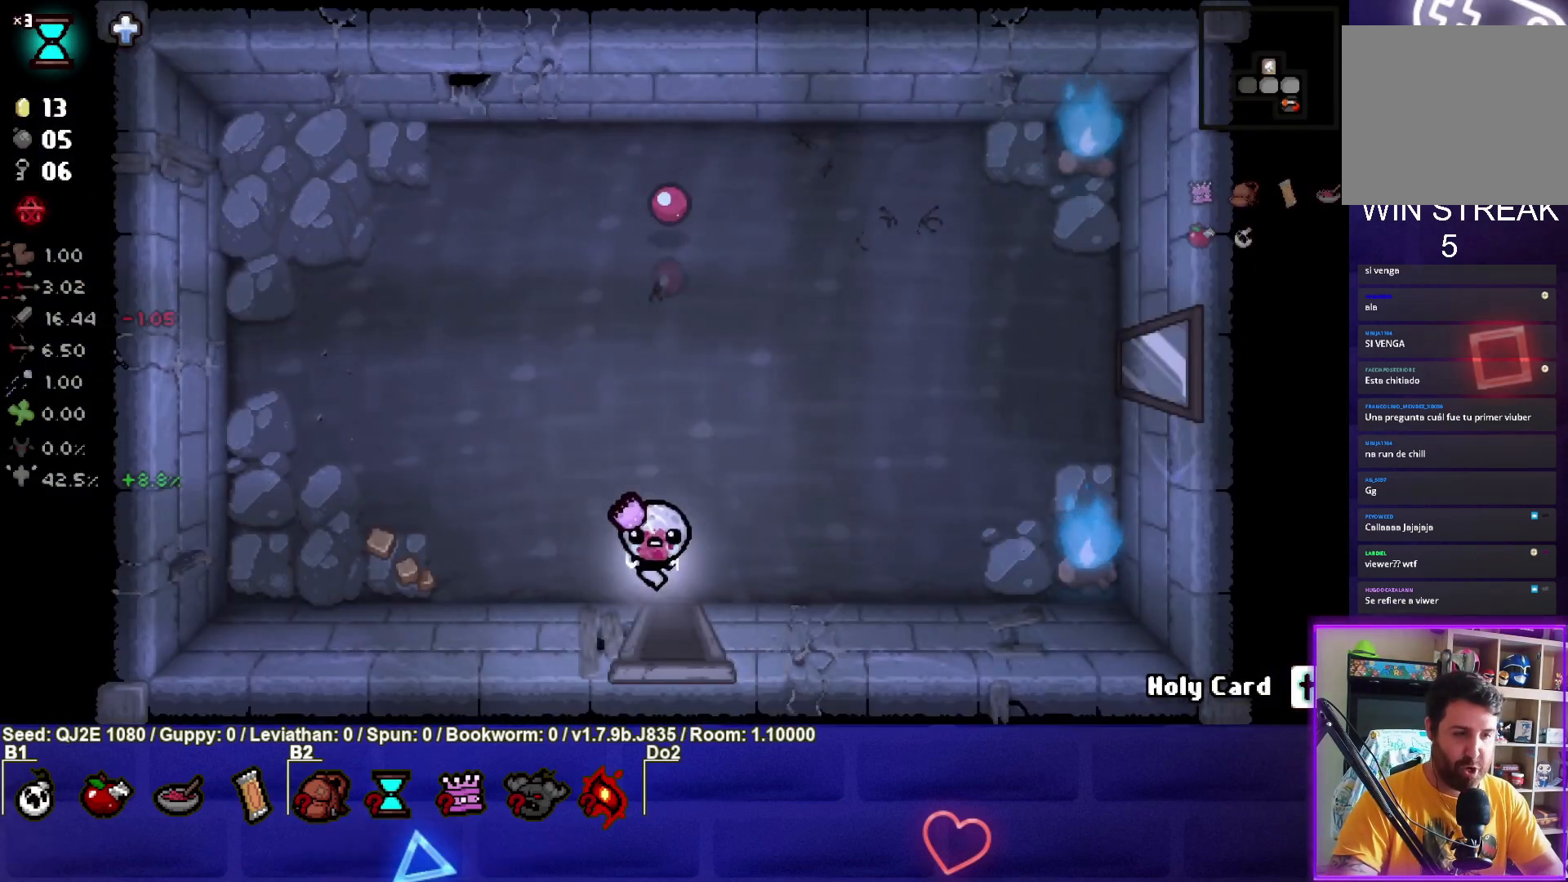
{"buttons": [], "left_stick": "down-left", "events": [[267, "left_stick", "down-left"]]}
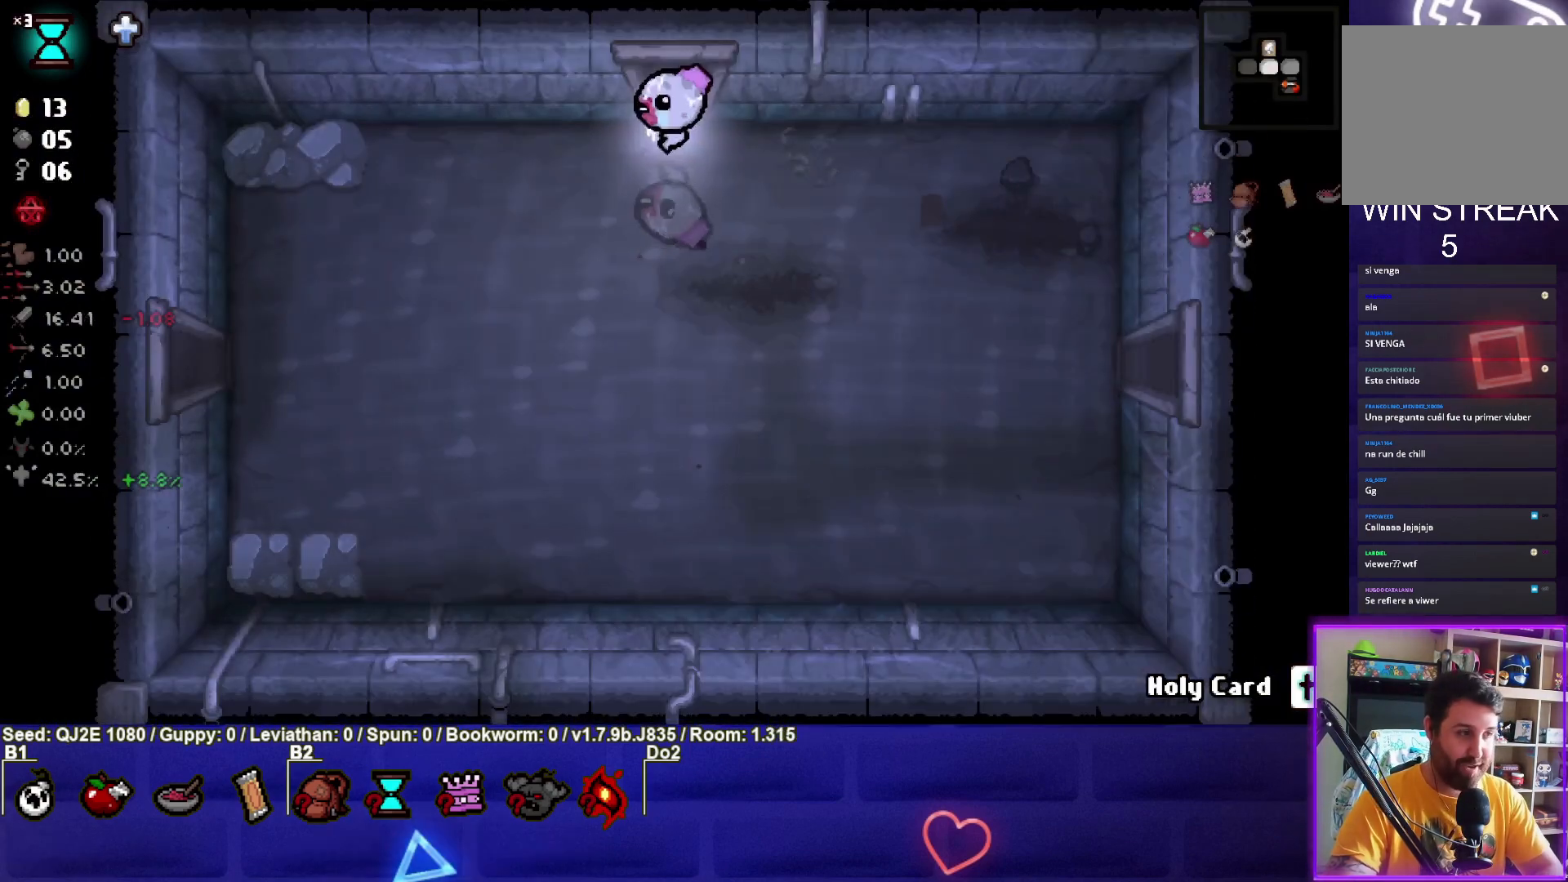
{"buttons": [], "left_stick": "down-left", "events": []}
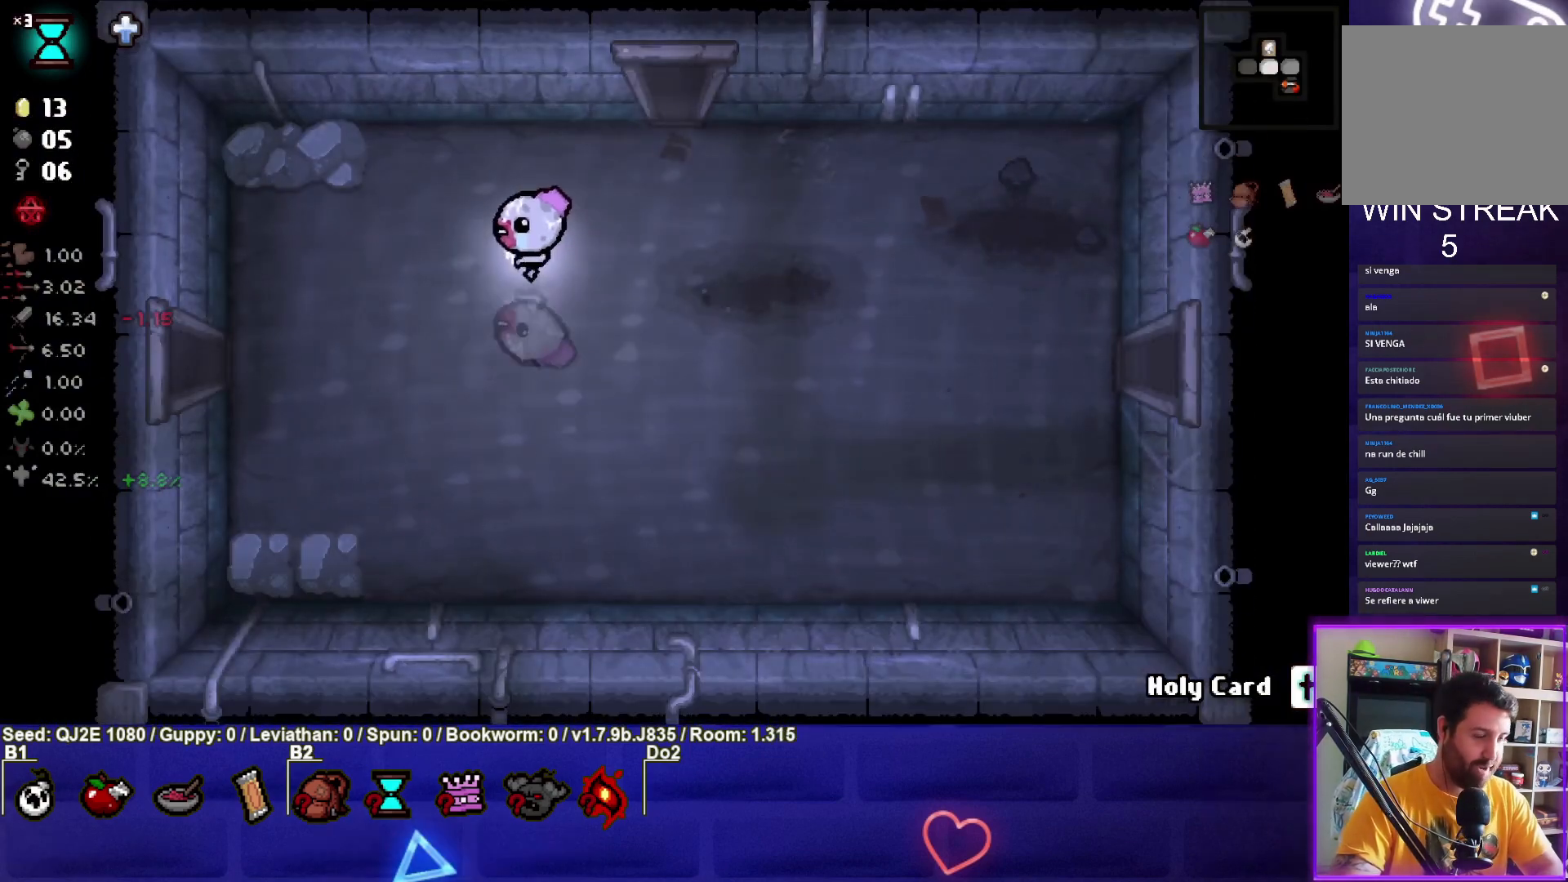
{"buttons": [], "left_stick": "down-left", "events": []}
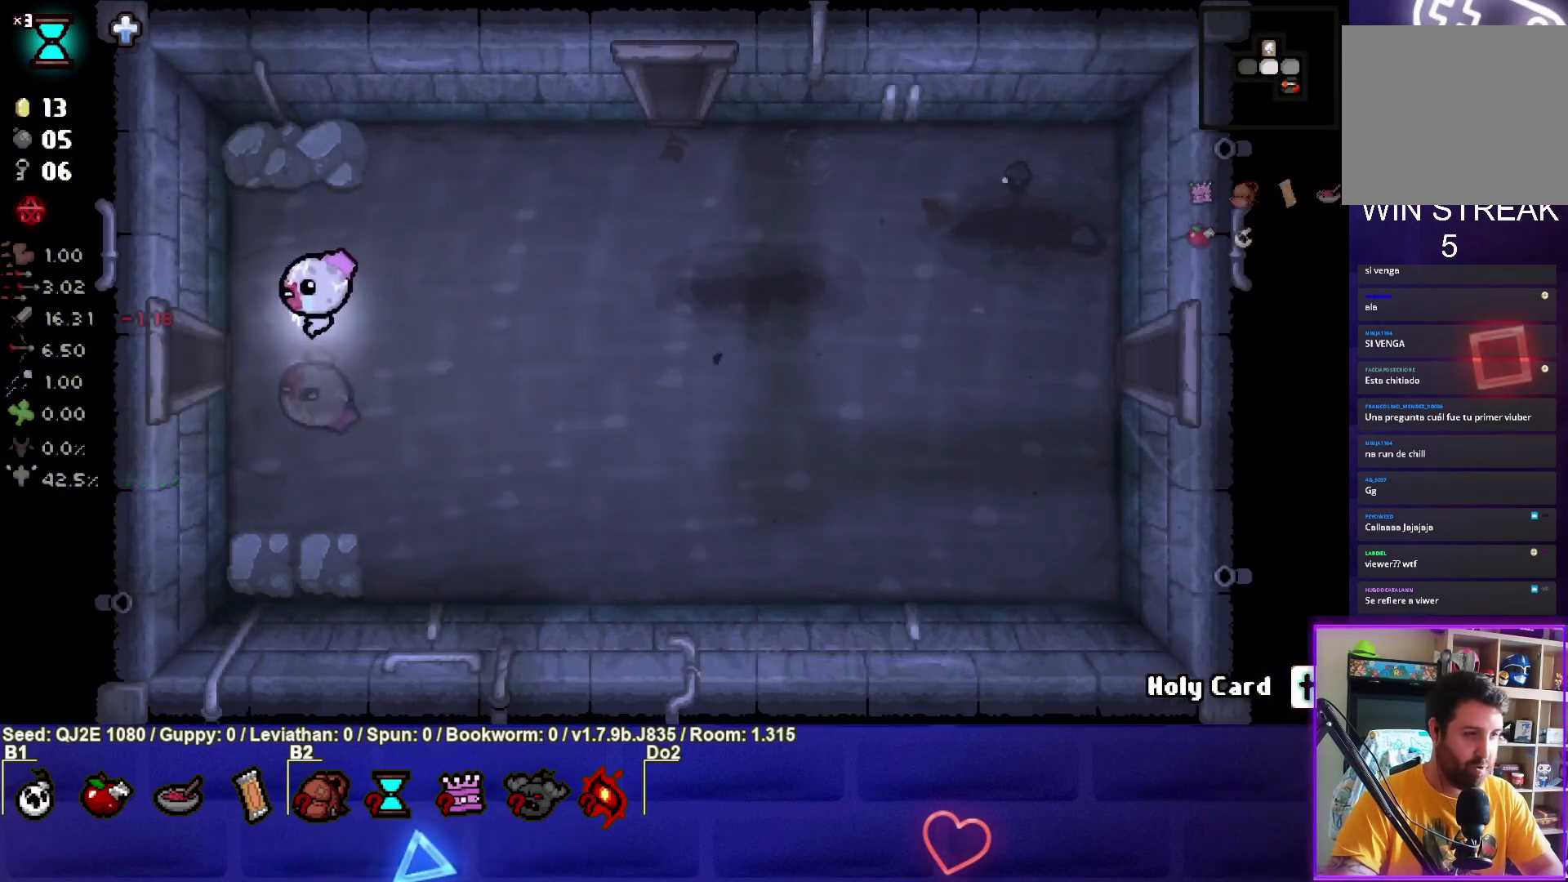
{"buttons": ["SQUARE"], "left_stick": "left", "events": [[334, "left_stick", "left"], [401, "SQUARE", "down"]]}
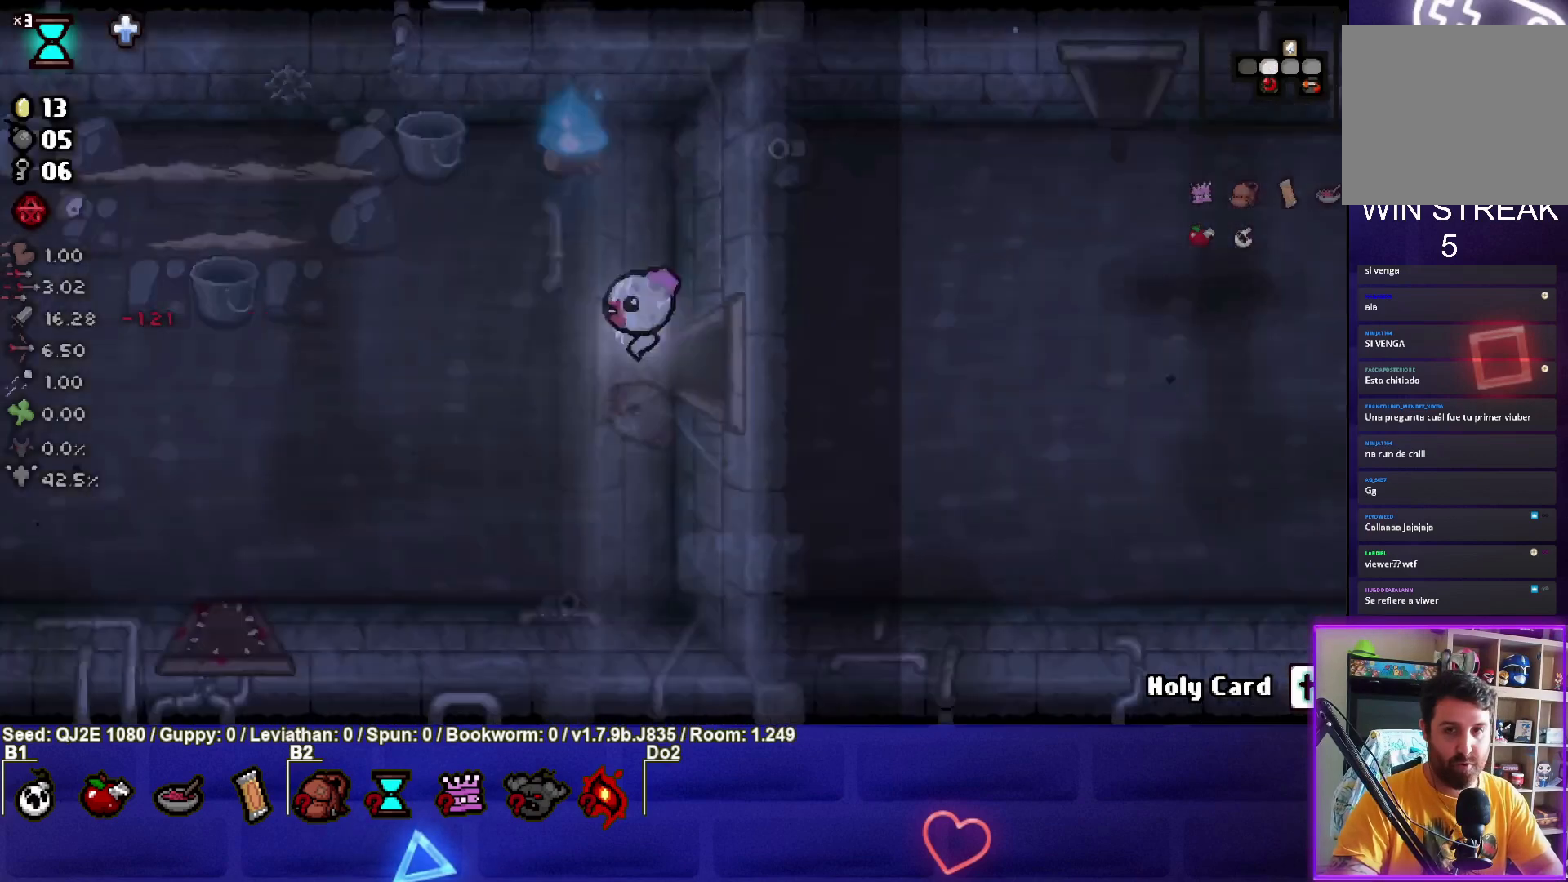
{"buttons": ["SQUARE"], "left_stick": "up-left", "events": [[133, "left_stick", "center"], [433, "left_stick", "up-left"]]}
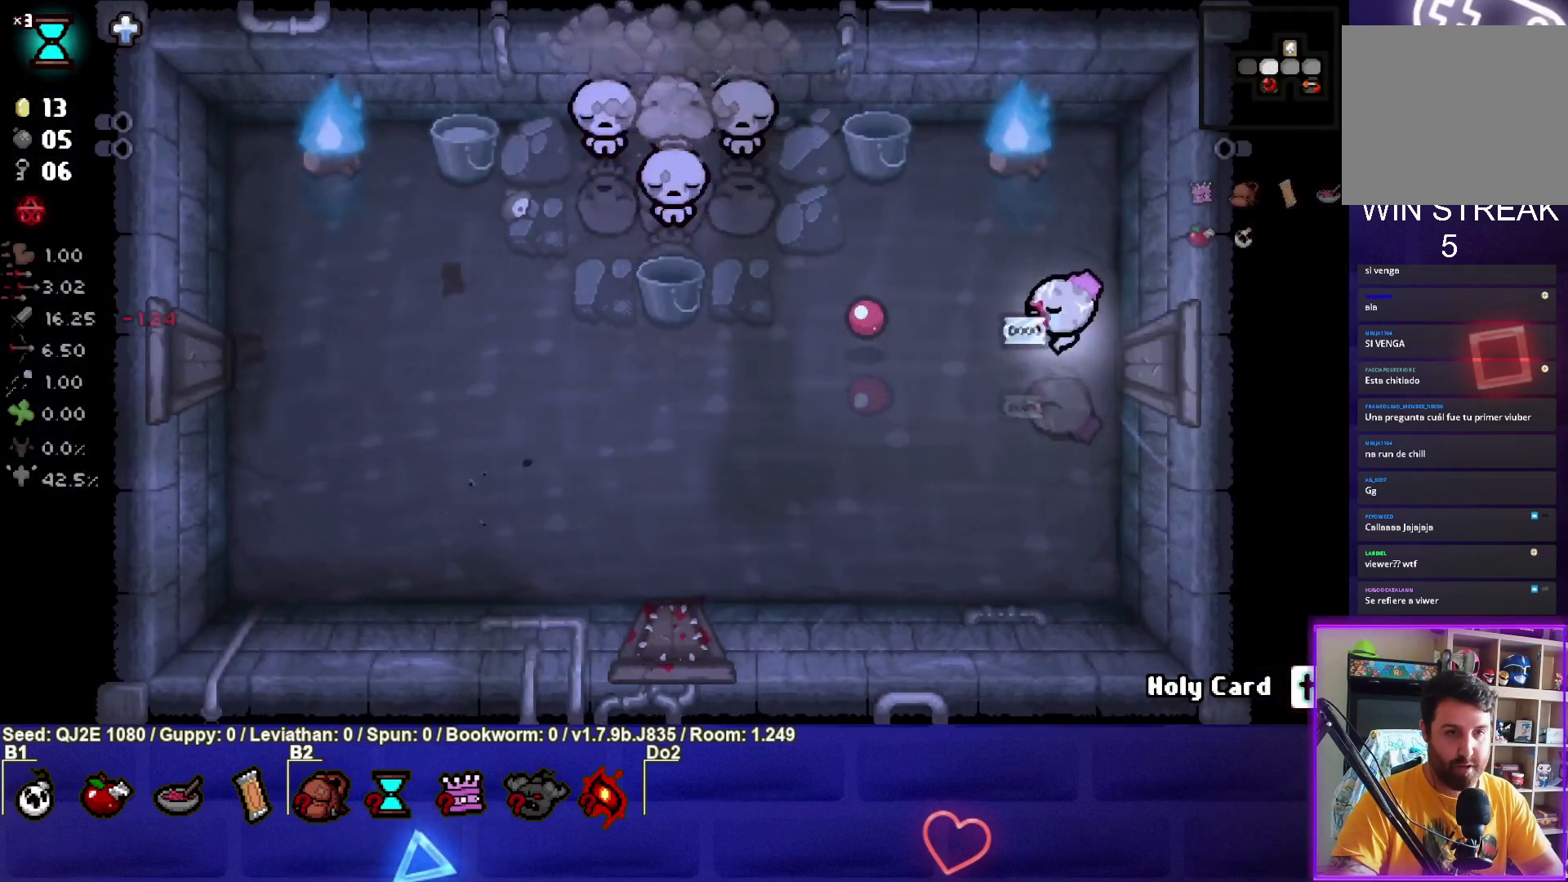
{"buttons": ["SQUARE"], "left_stick": "down-left", "events": [[67, "SQUARE", "up"], [267, "SQUARE", "down"], [401, "left_stick", "down-left"]]}
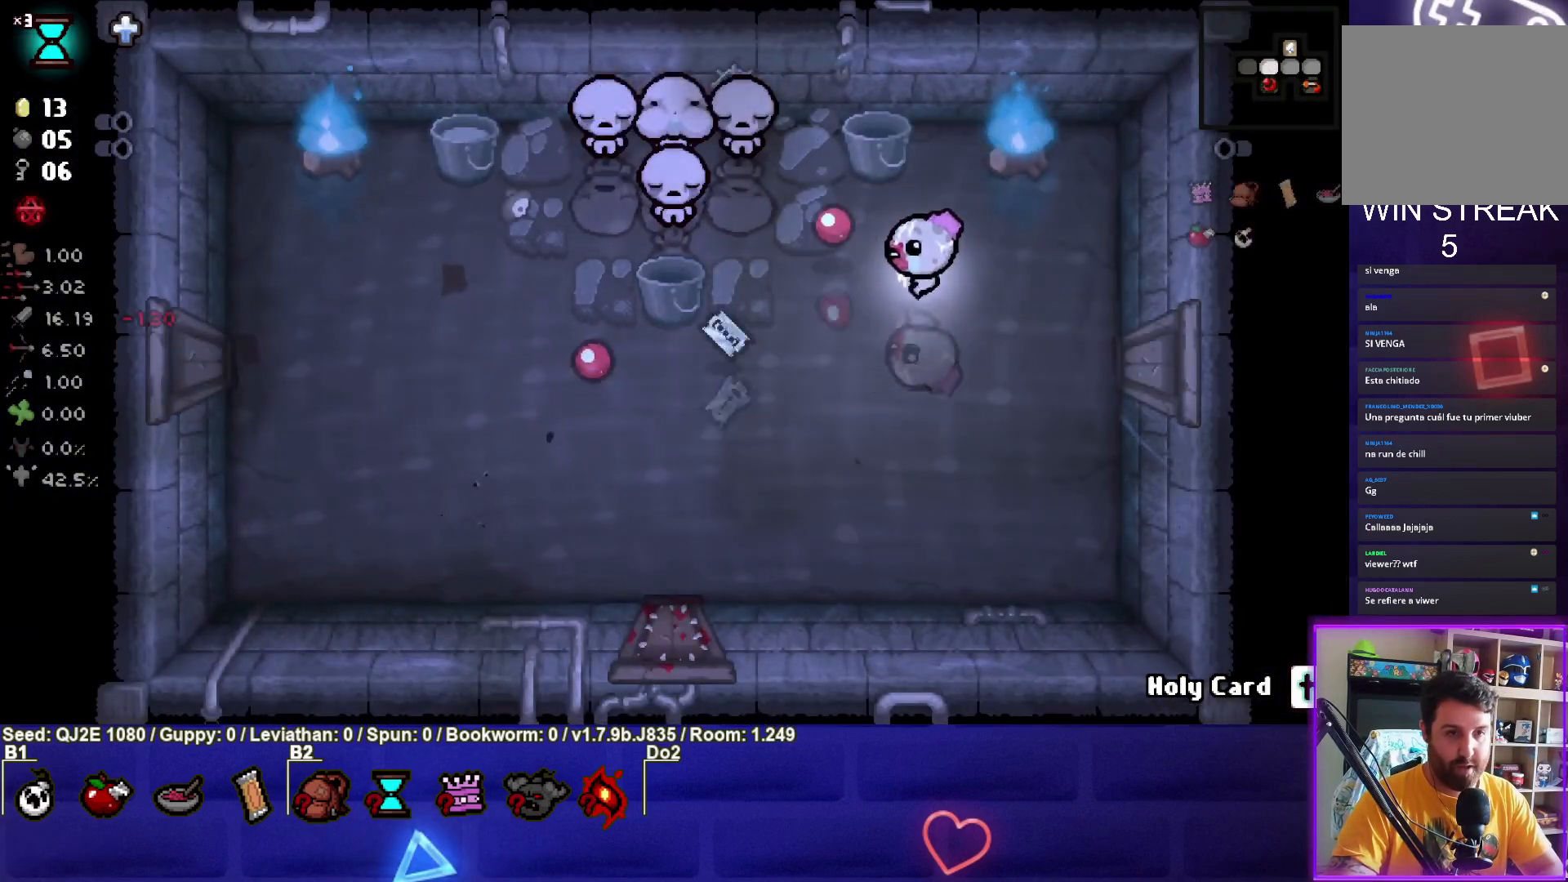
{"buttons": ["TRIANGLE"], "left_stick": "center", "events": [[33, "SQUARE", "up"], [100, "TRIANGLE", "down"], [500, "left_stick", "center"]]}
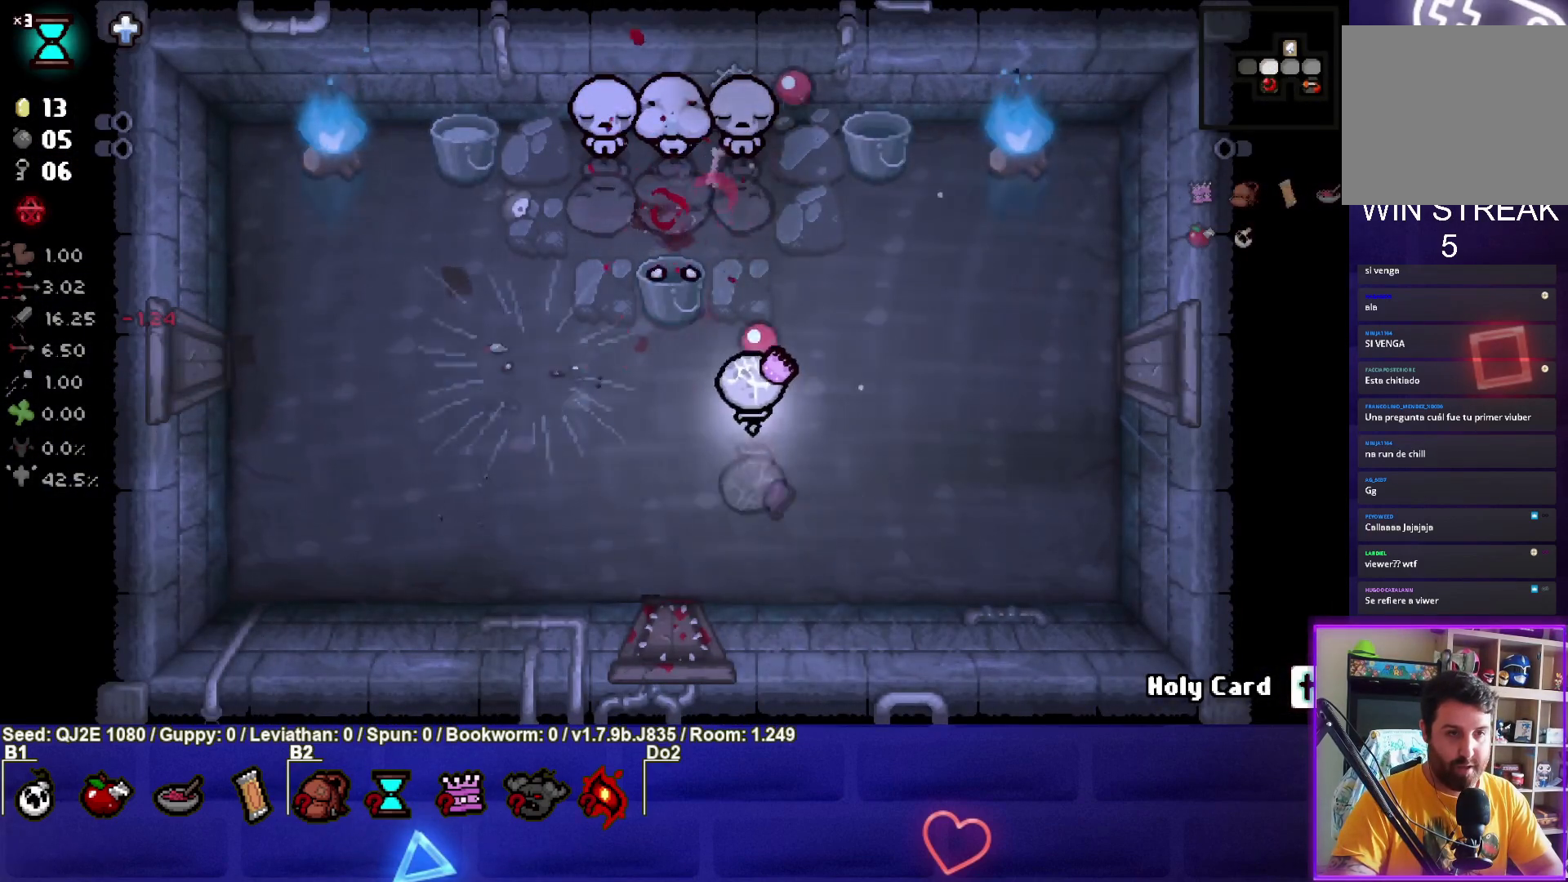
{"buttons": ["TRIANGLE"], "left_stick": "center", "events": [[167, "left_stick", "down-left"], [267, "left_stick", "center"]]}
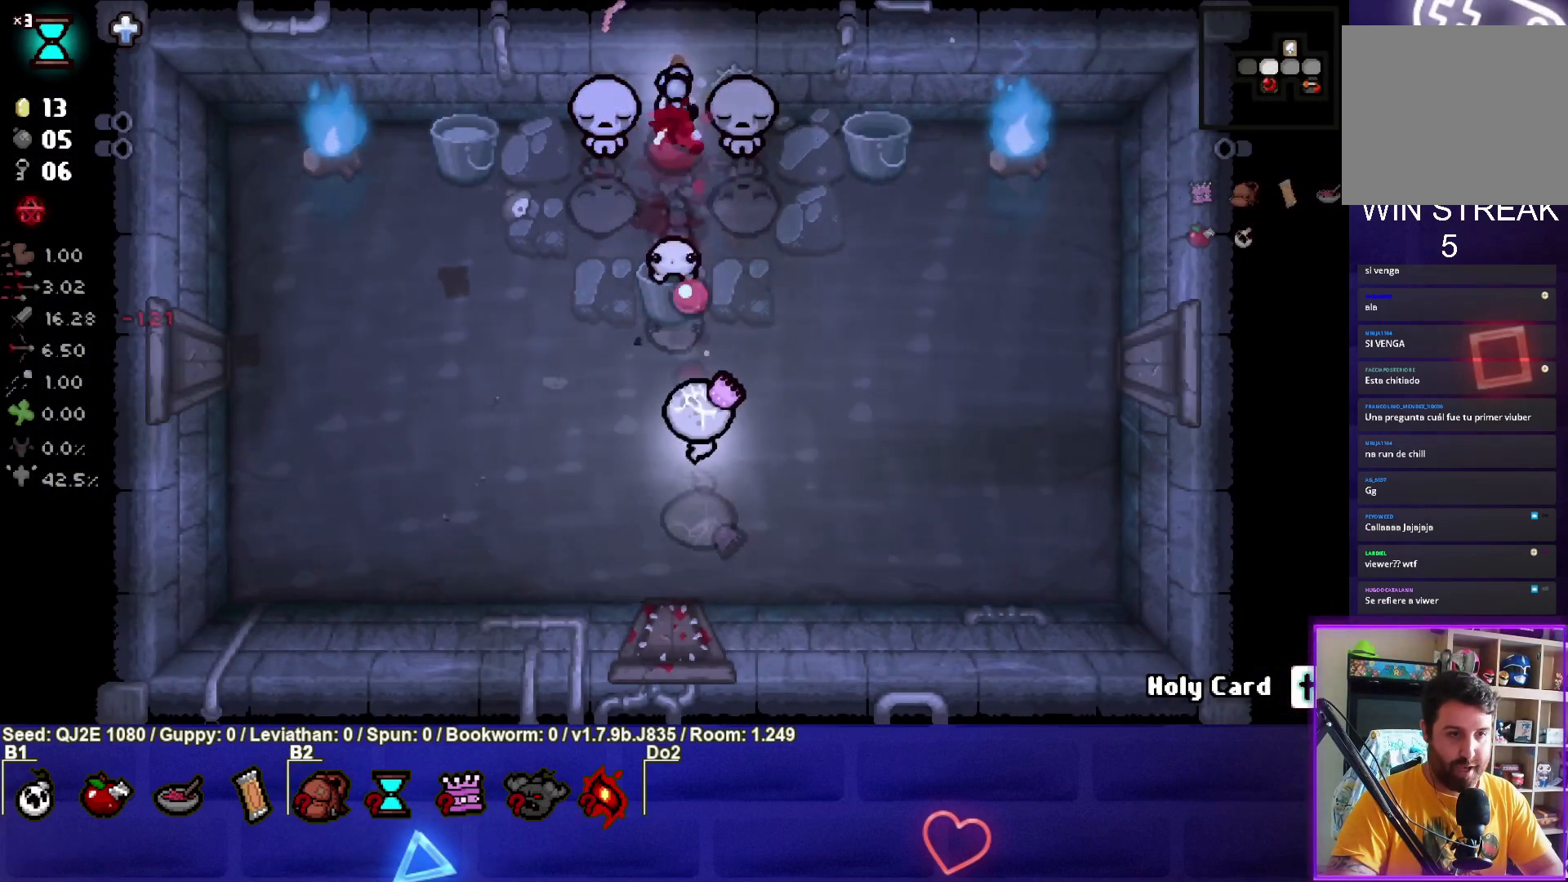
{"buttons": ["TRIANGLE"], "left_stick": "down-left", "events": [[300, "left_stick", "down-left"]]}
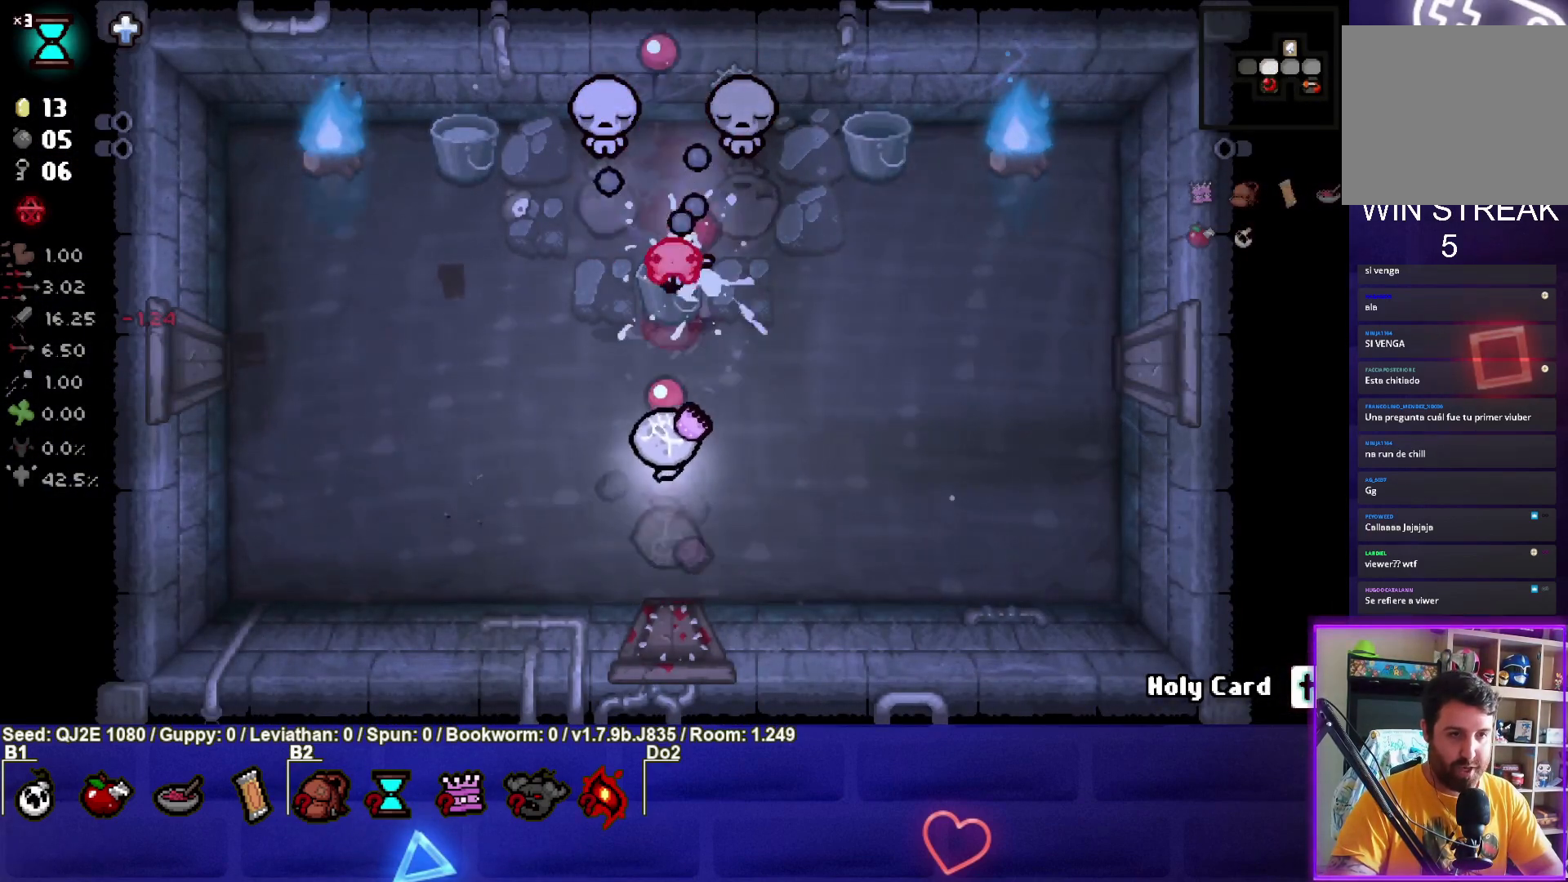
{"buttons": [], "left_stick": "down-left", "events": [[234, "TRIANGLE", "up"]]}
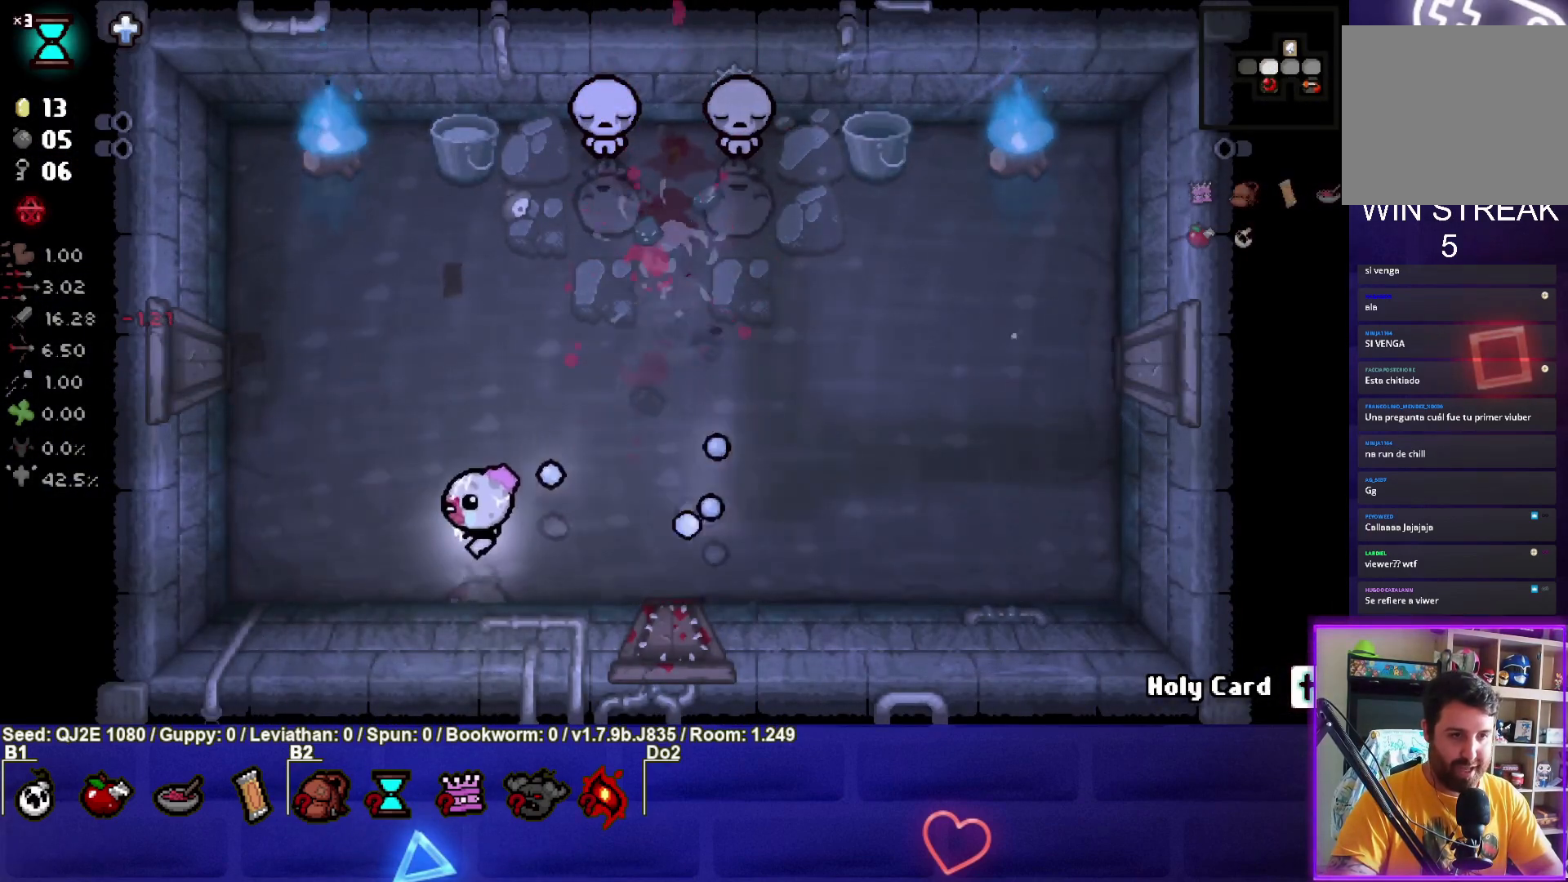
{"buttons": [], "left_stick": "right", "events": [[134, "left_stick", "up"], [301, "left_stick", "up-right"], [401, "left_stick", "right"]]}
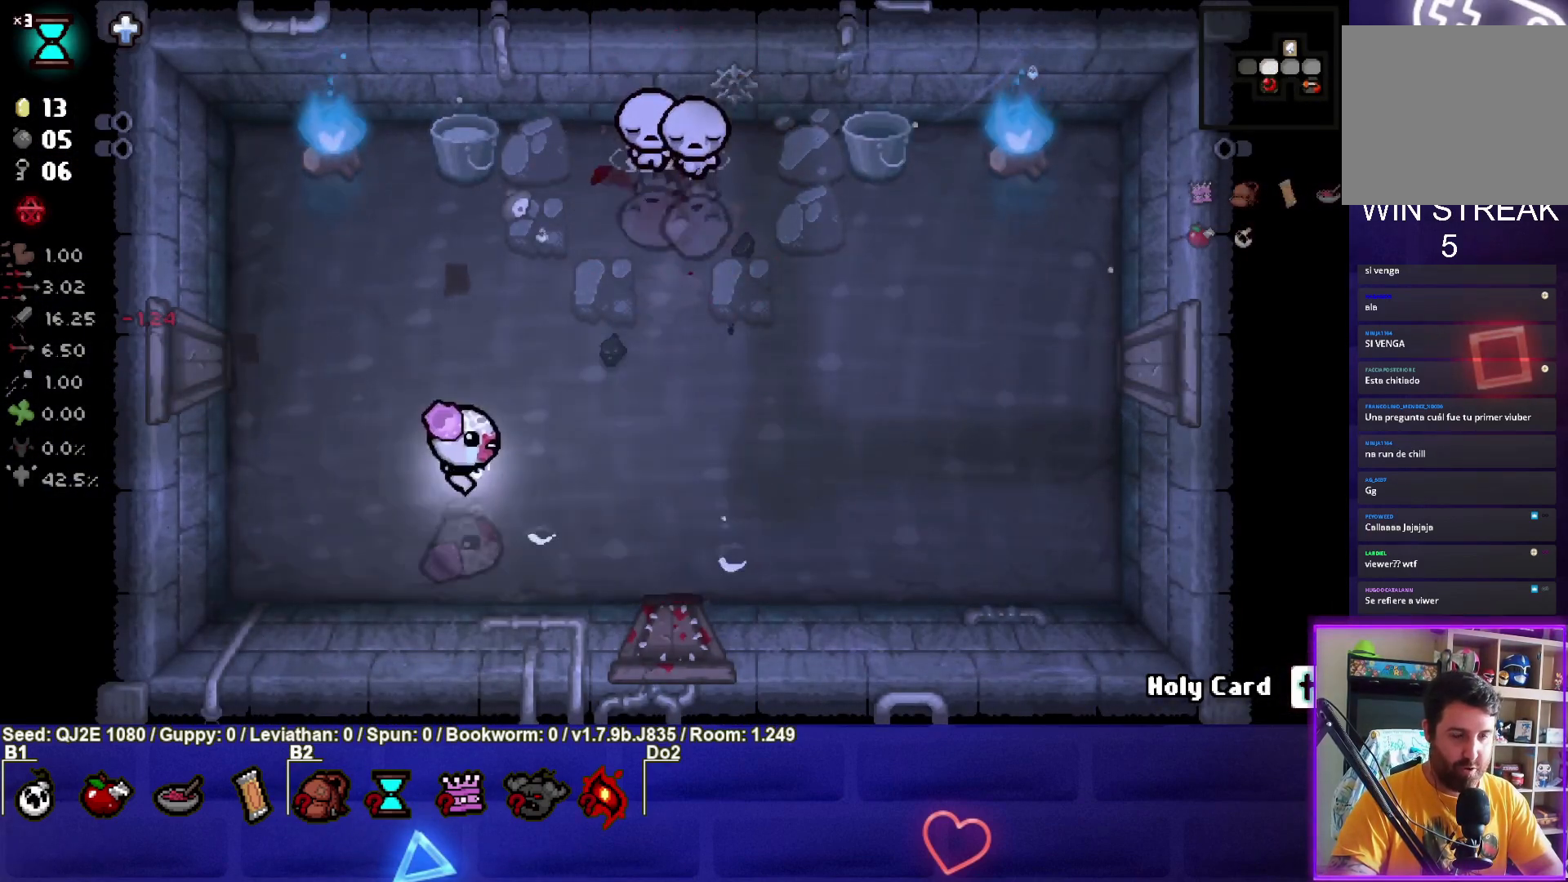
{"buttons": ["TRIANGLE"], "left_stick": "right", "events": [[133, "TRIANGLE", "down"], [333, "left_stick", "center"], [400, "left_stick", "right"]]}
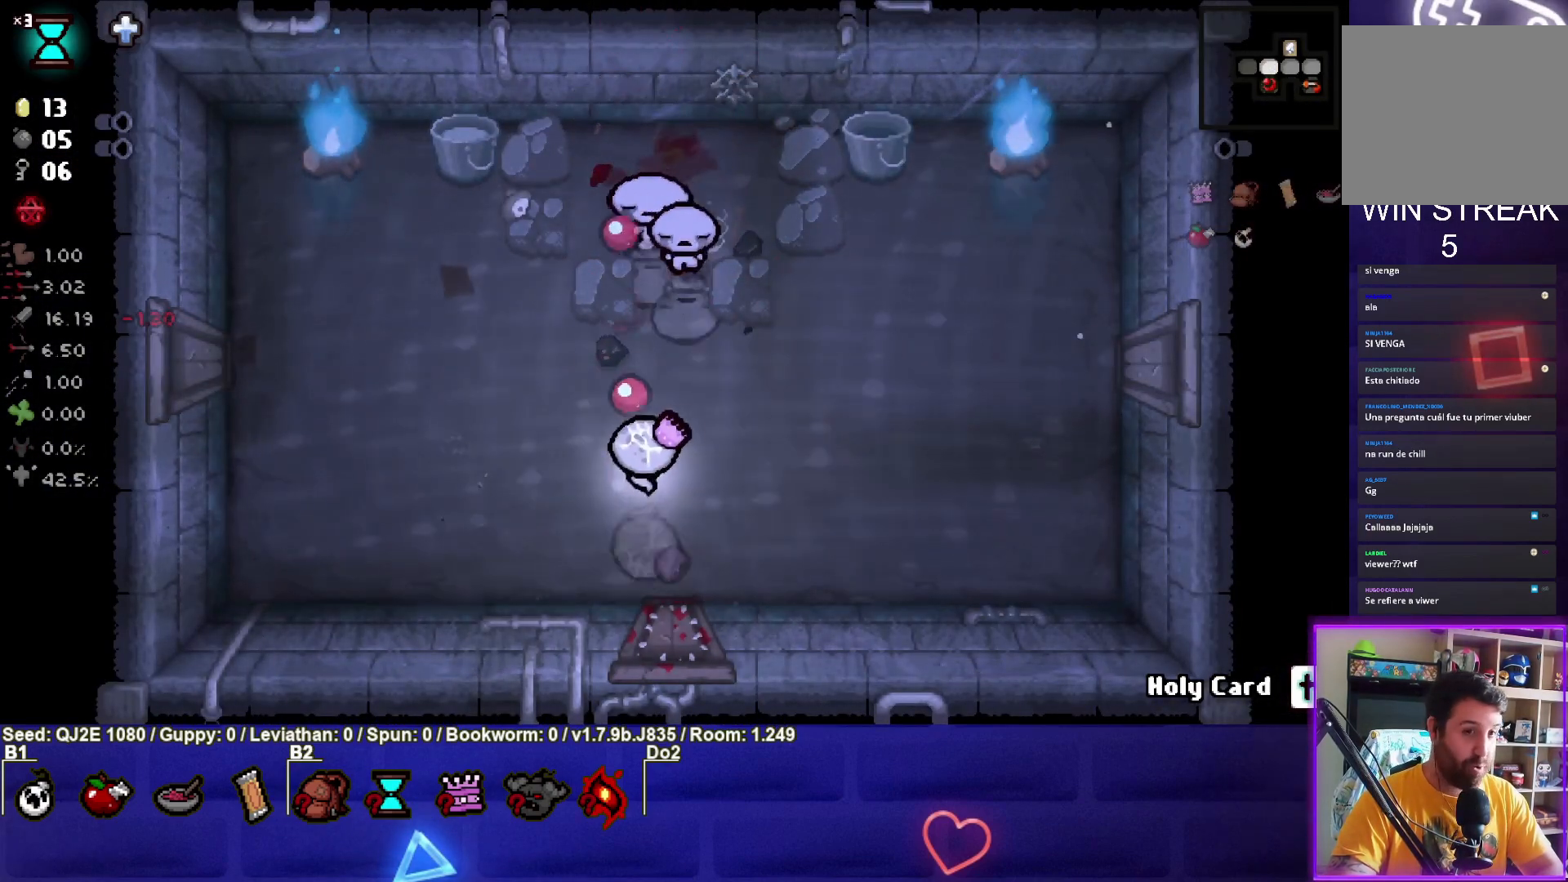
{"buttons": ["TRIANGLE"], "left_stick": "left", "events": [[100, "left_stick", "center"], [234, "left_stick", "left"], [367, "left_stick", "center"], [501, "left_stick", "left"]]}
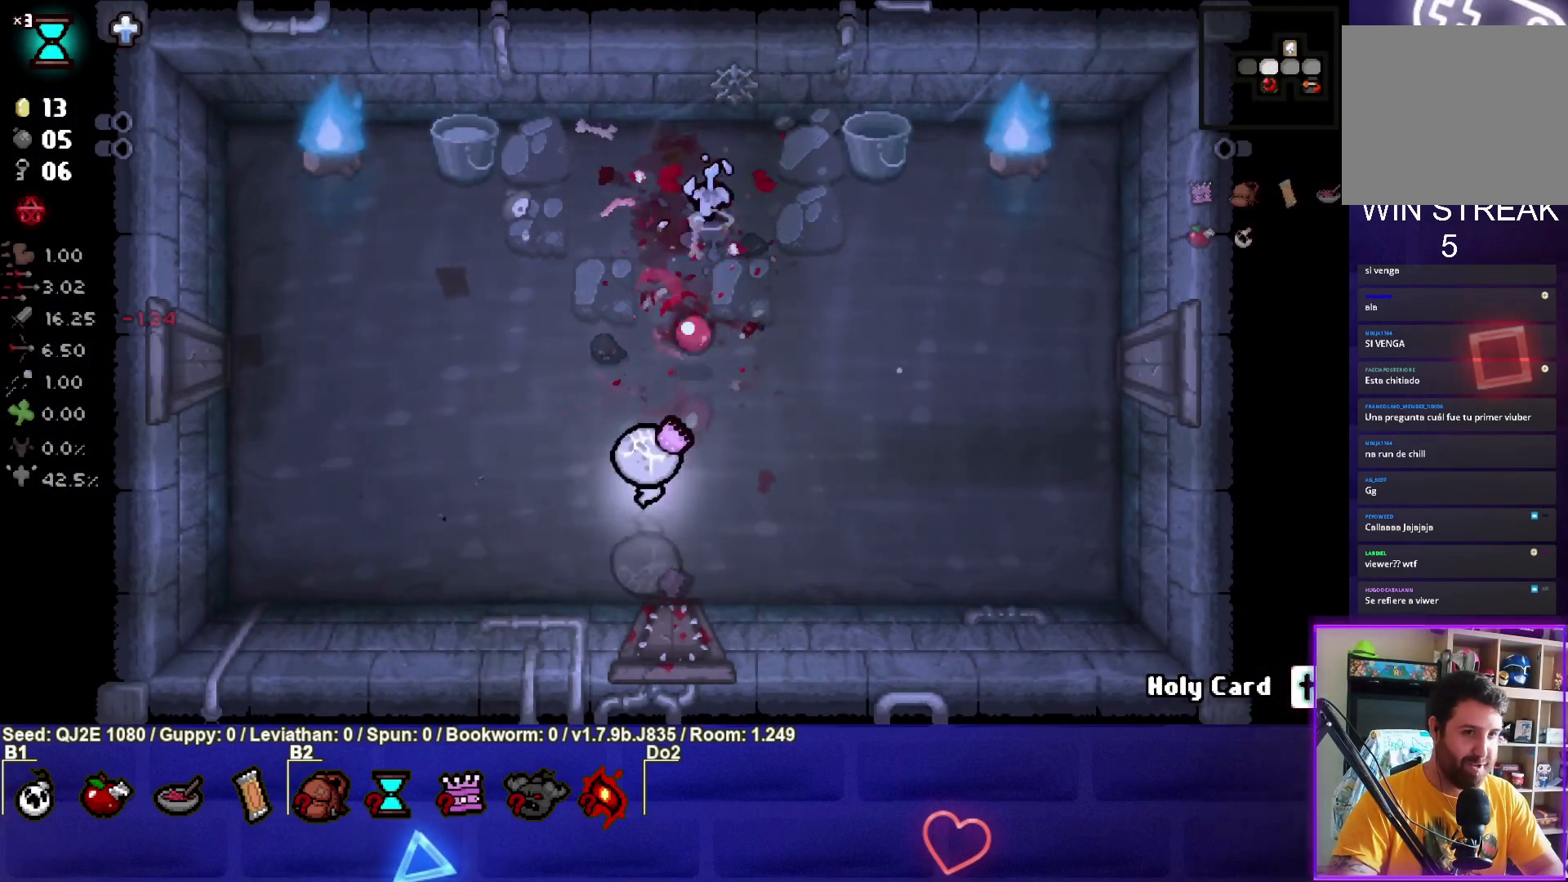
{"buttons": [], "left_stick": "up-right", "events": [[67, "TRIANGLE", "up"], [167, "left_stick", "up-left"], [267, "left_stick", "up"], [367, "left_stick", "up-right"]]}
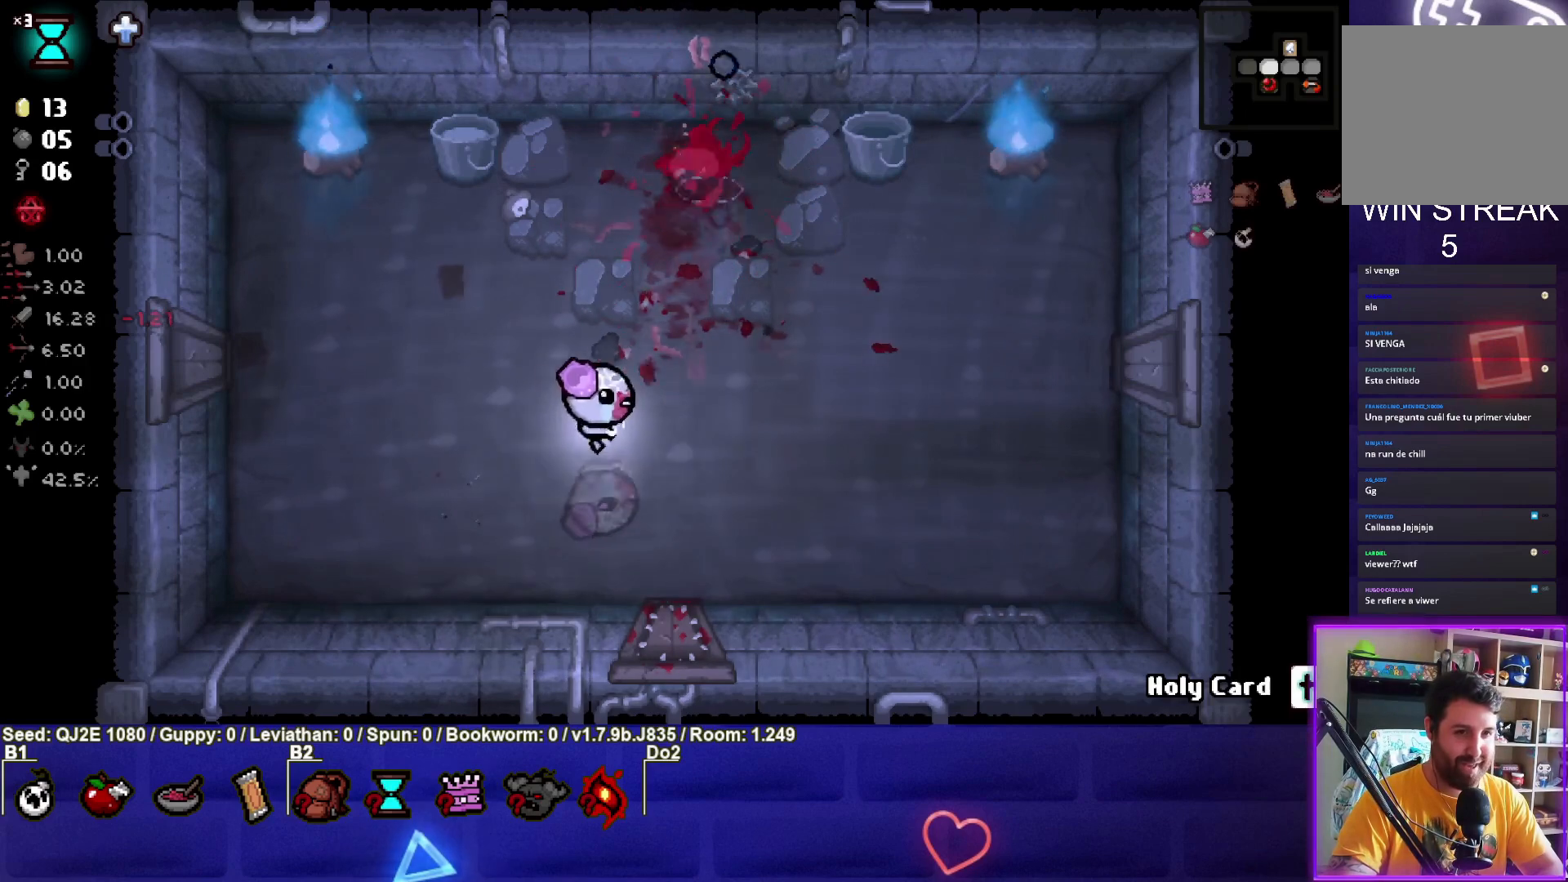
{"buttons": [], "left_stick": "center", "events": [[134, "left_stick", "center"], [201, "left_stick", "left"], [467, "left_stick", "center"]]}
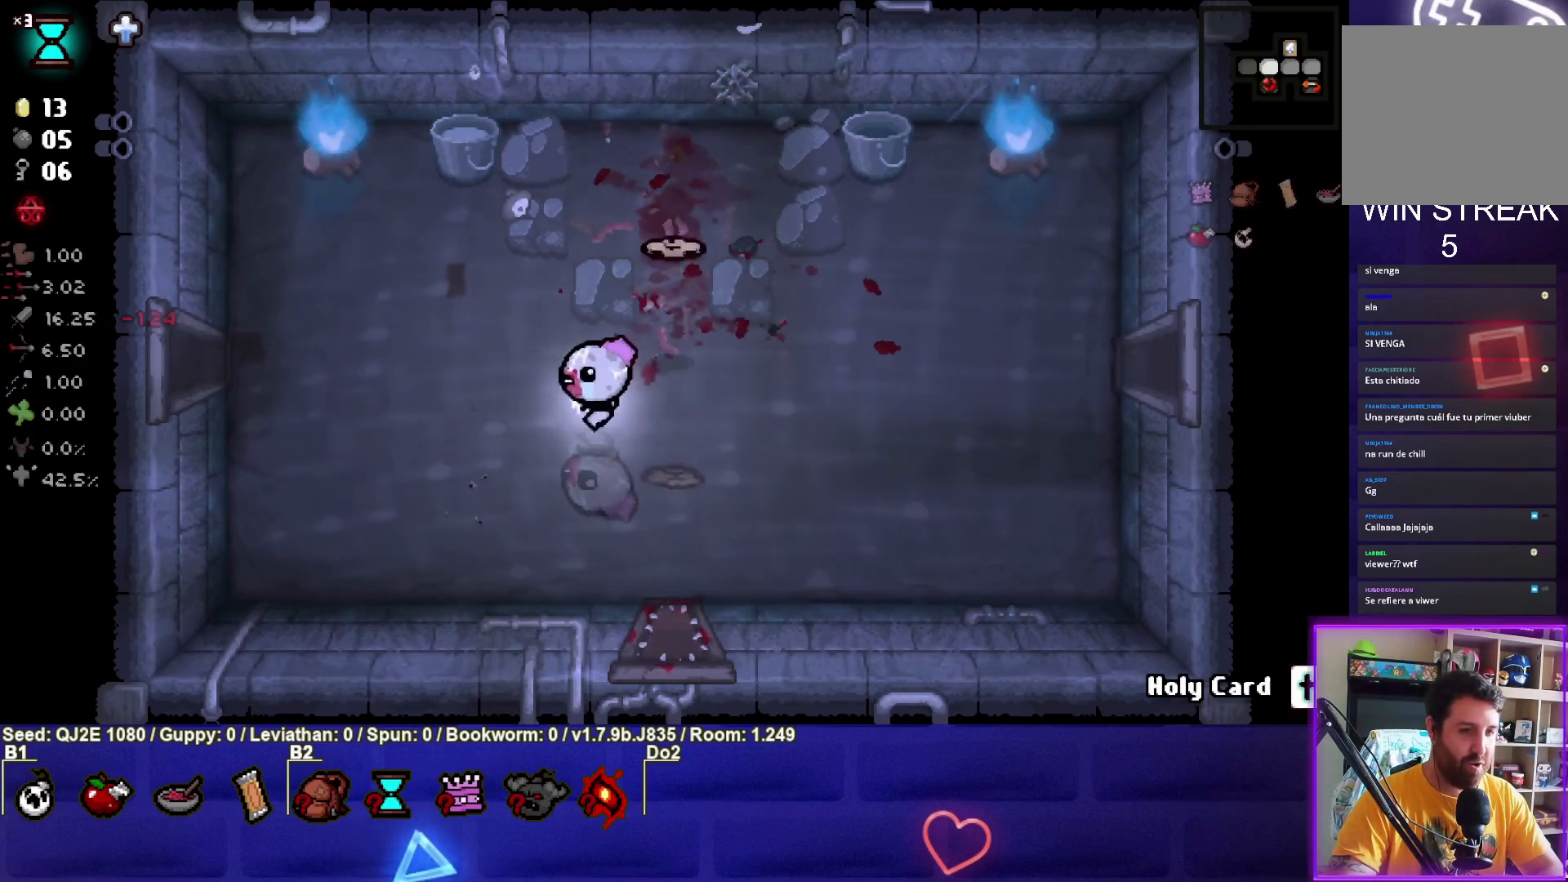
{"buttons": [], "left_stick": "center", "events": [[167, "left_stick", "up-right"], [500, "left_stick", "center"]]}
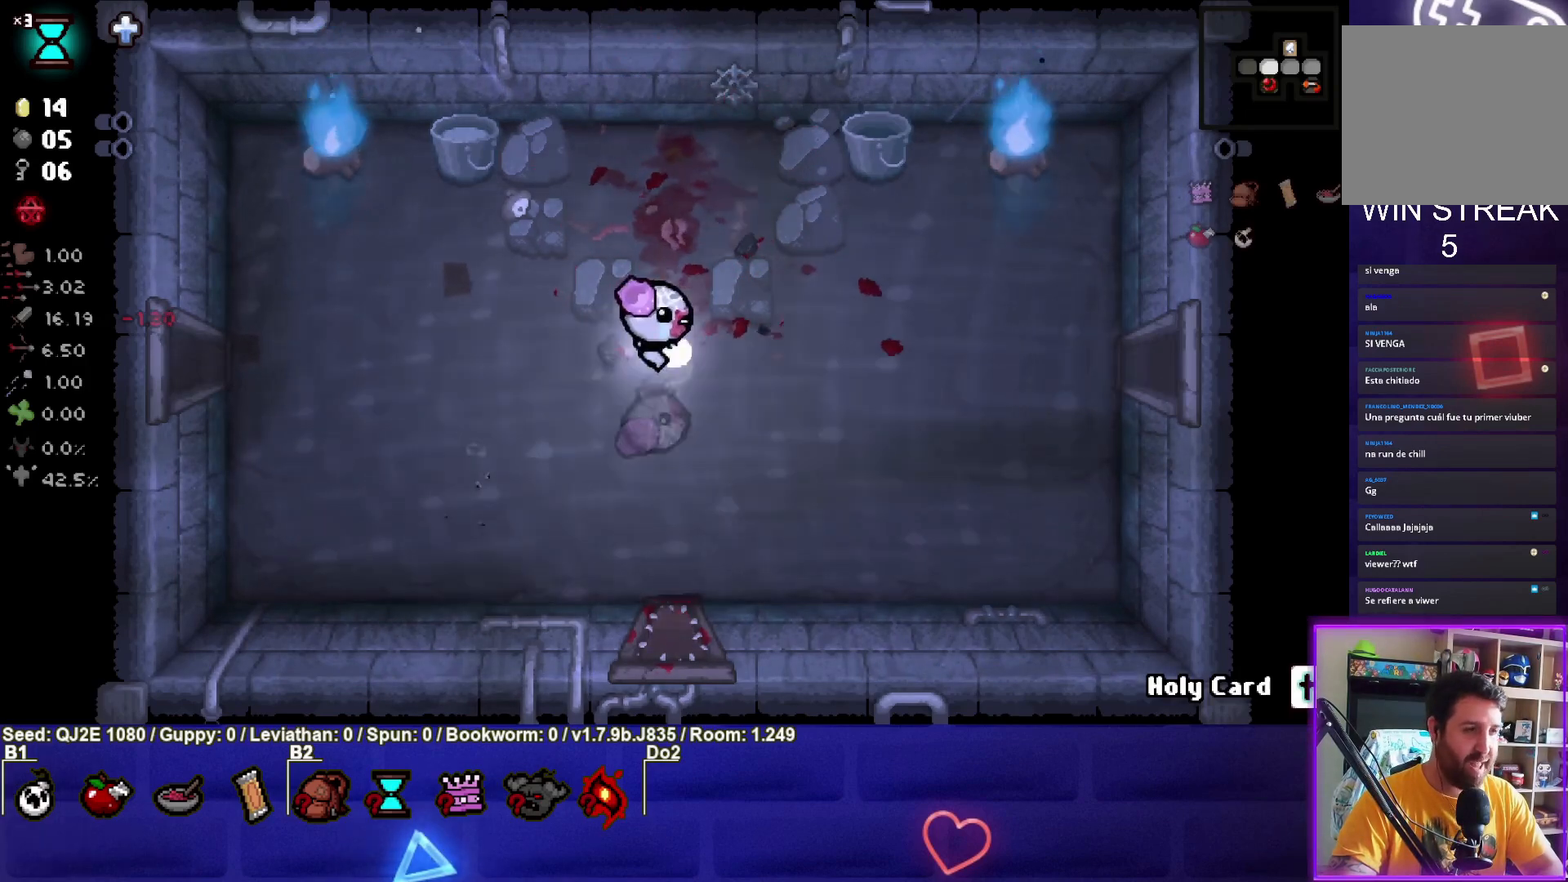
{"buttons": [], "left_stick": "left", "events": [[67, "left_stick", "left"]]}
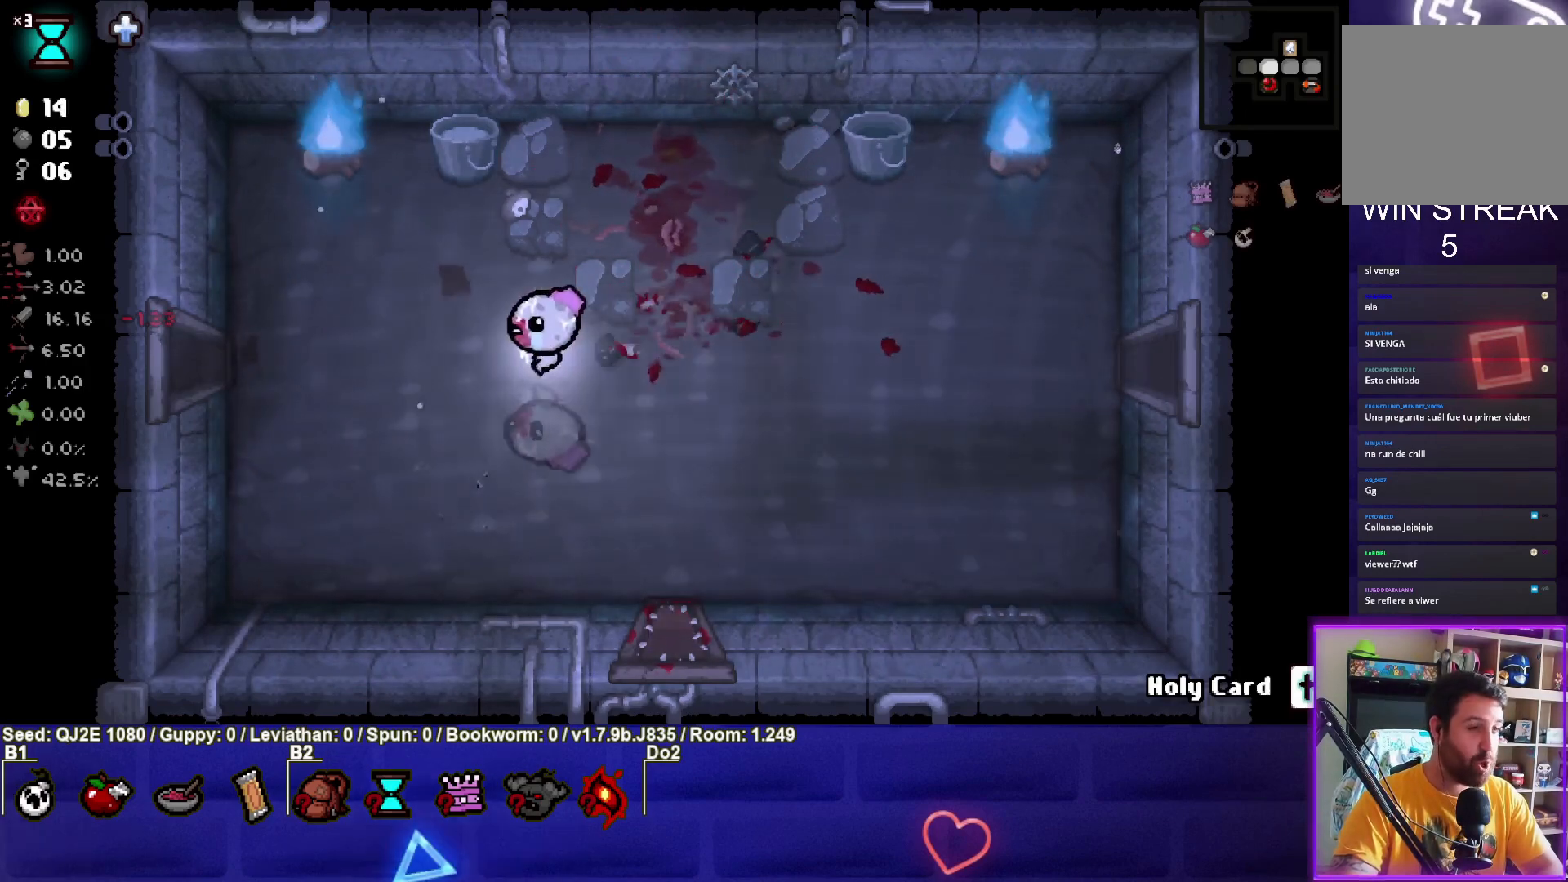
{"buttons": [], "left_stick": "left", "events": []}
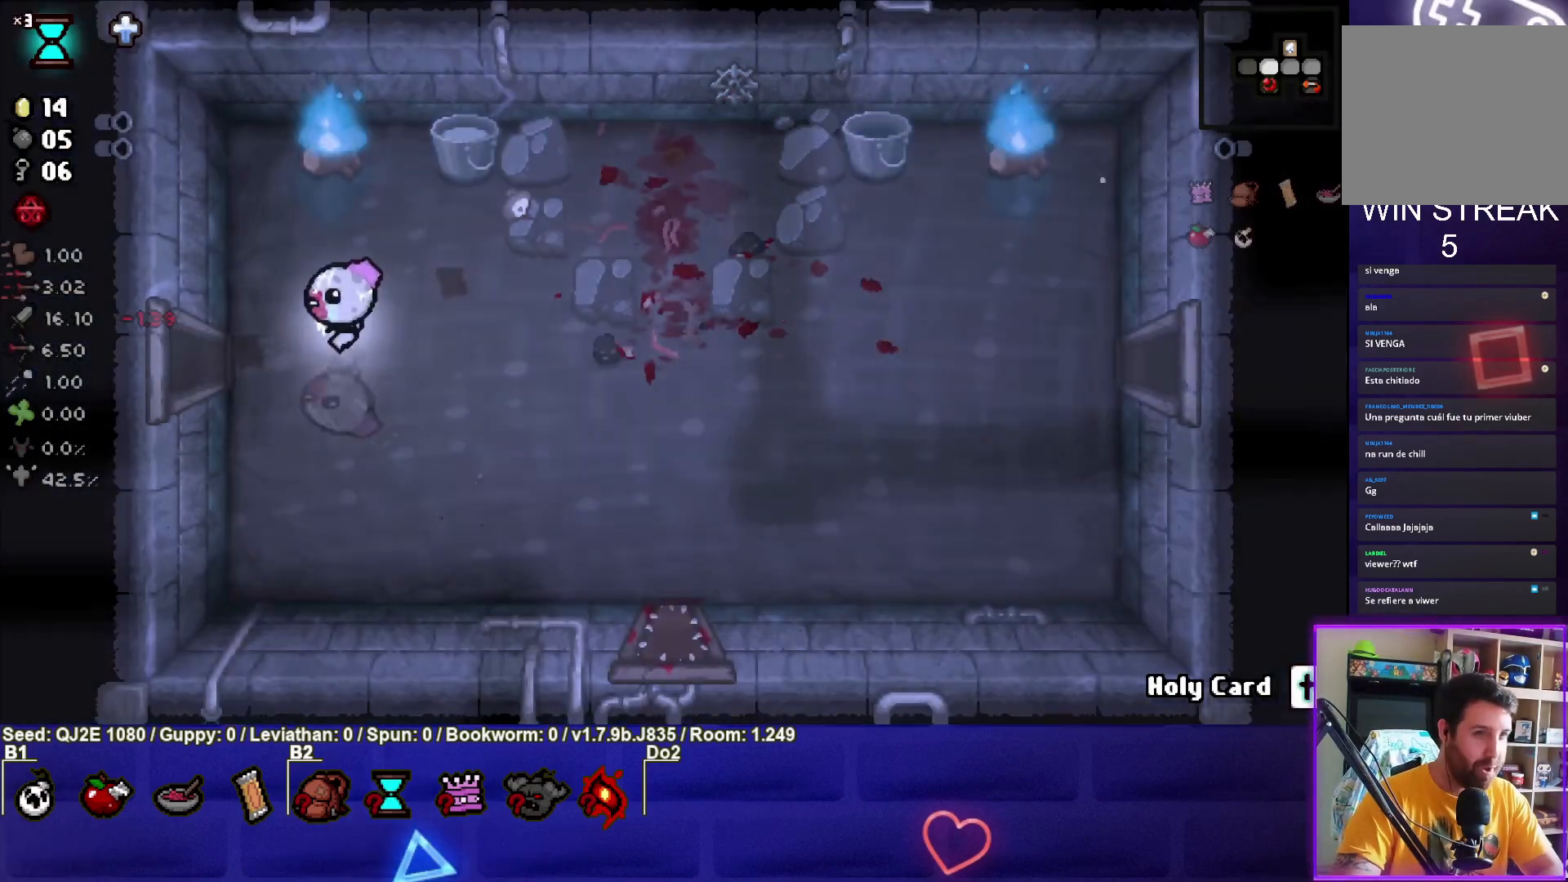
{"buttons": ["SQUARE"], "left_stick": "left", "events": [[401, "SQUARE", "down"]]}
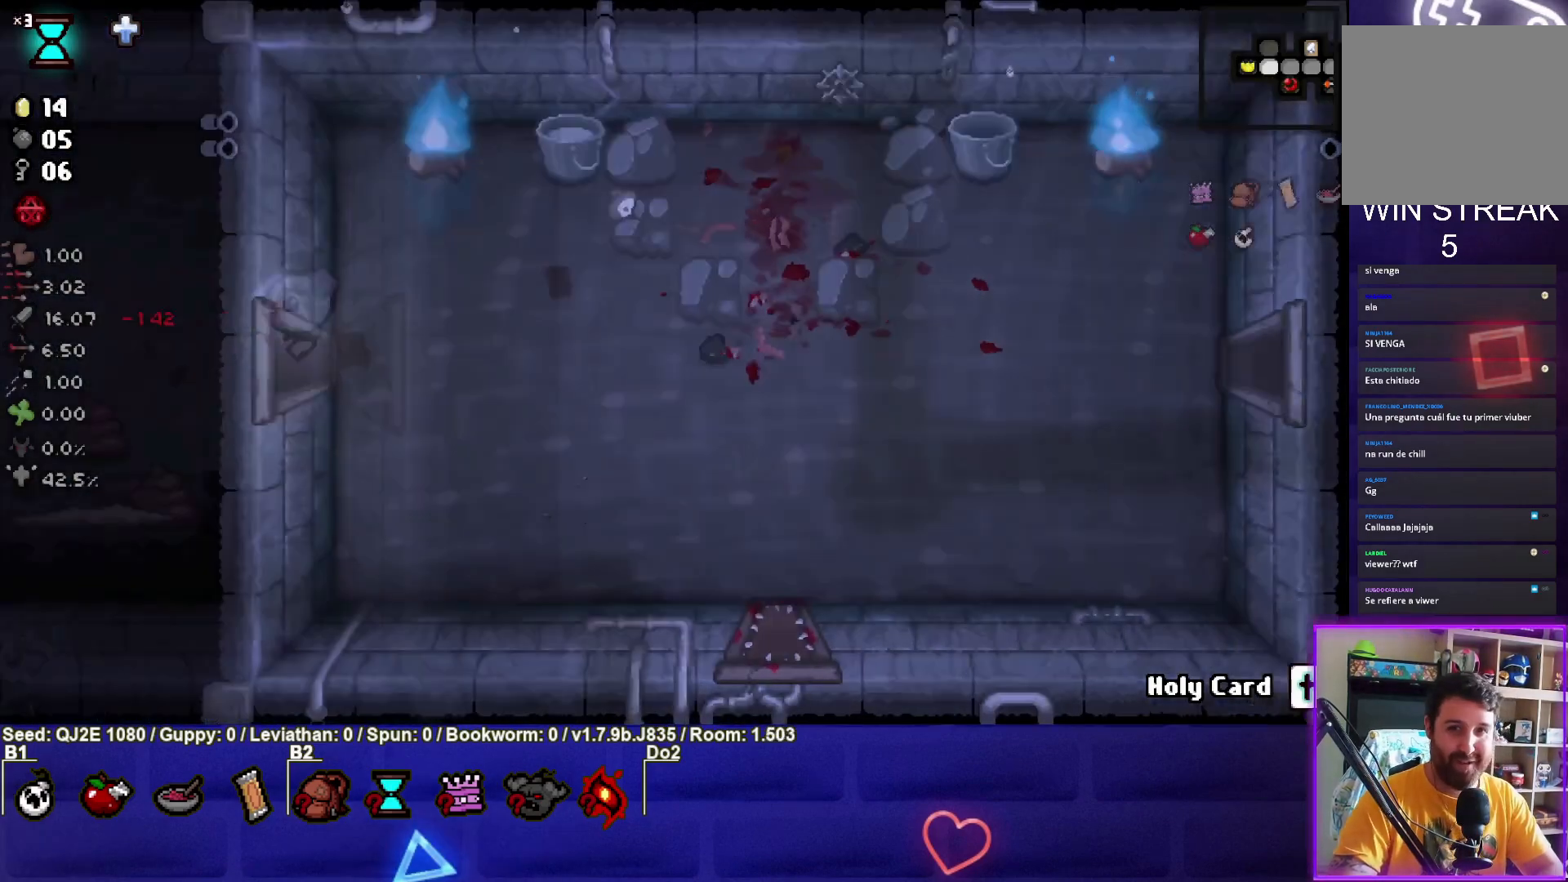
{"buttons": ["SQUARE"], "left_stick": "down-left", "events": [[200, "left_stick", "center"], [367, "left_stick", "left"], [467, "left_stick", "down-left"]]}
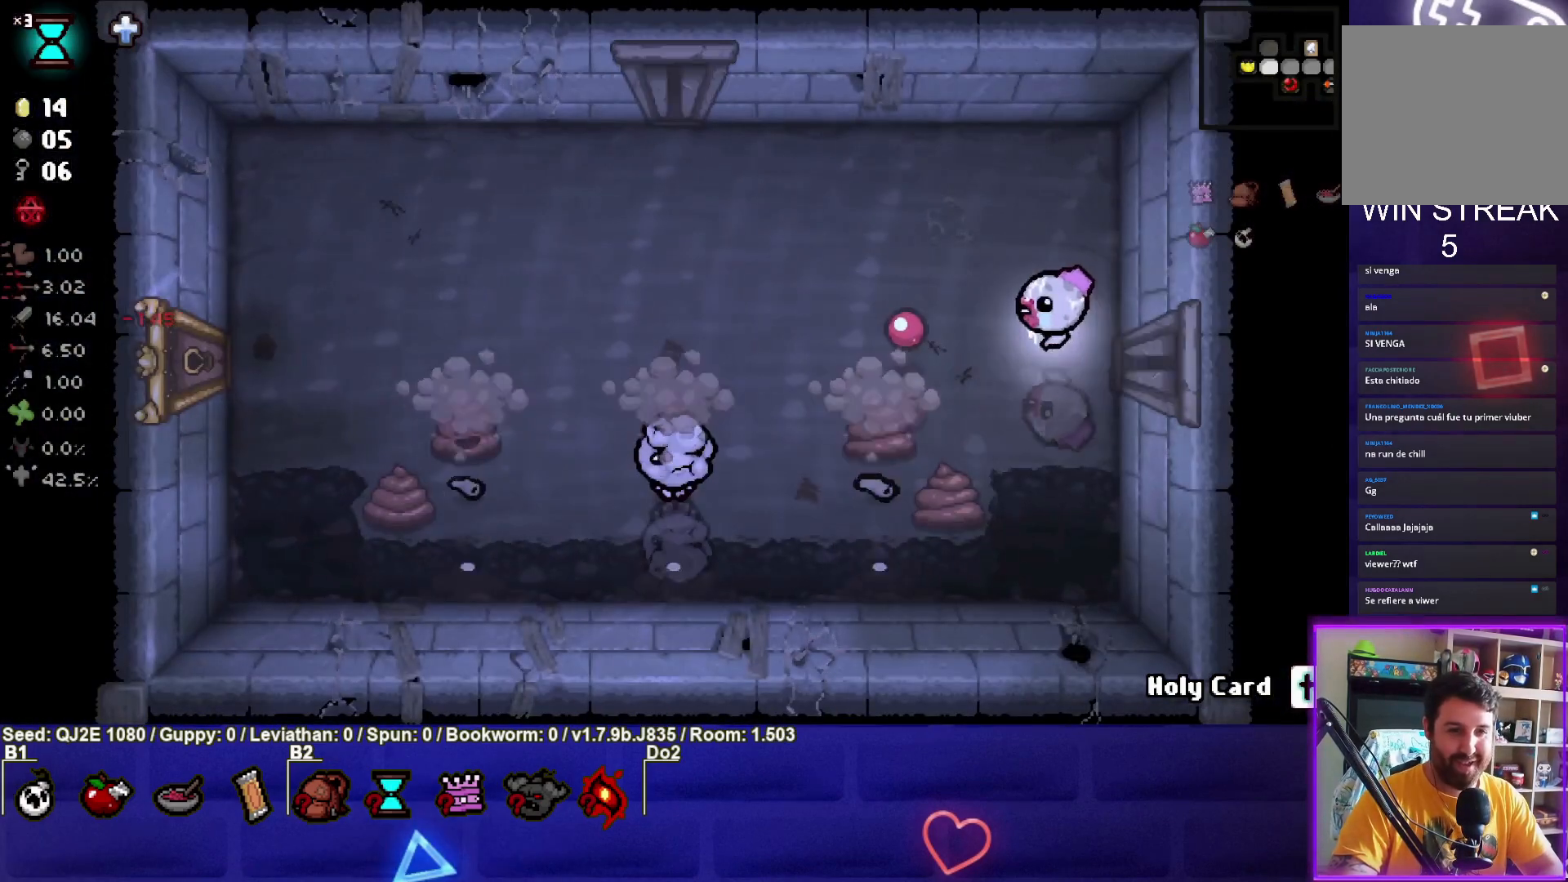
{"buttons": ["SQUARE"], "left_stick": "center", "events": [[67, "SQUARE", "up"], [234, "SQUARE", "down"], [301, "left_stick", "down-right"], [401, "left_stick", "center"]]}
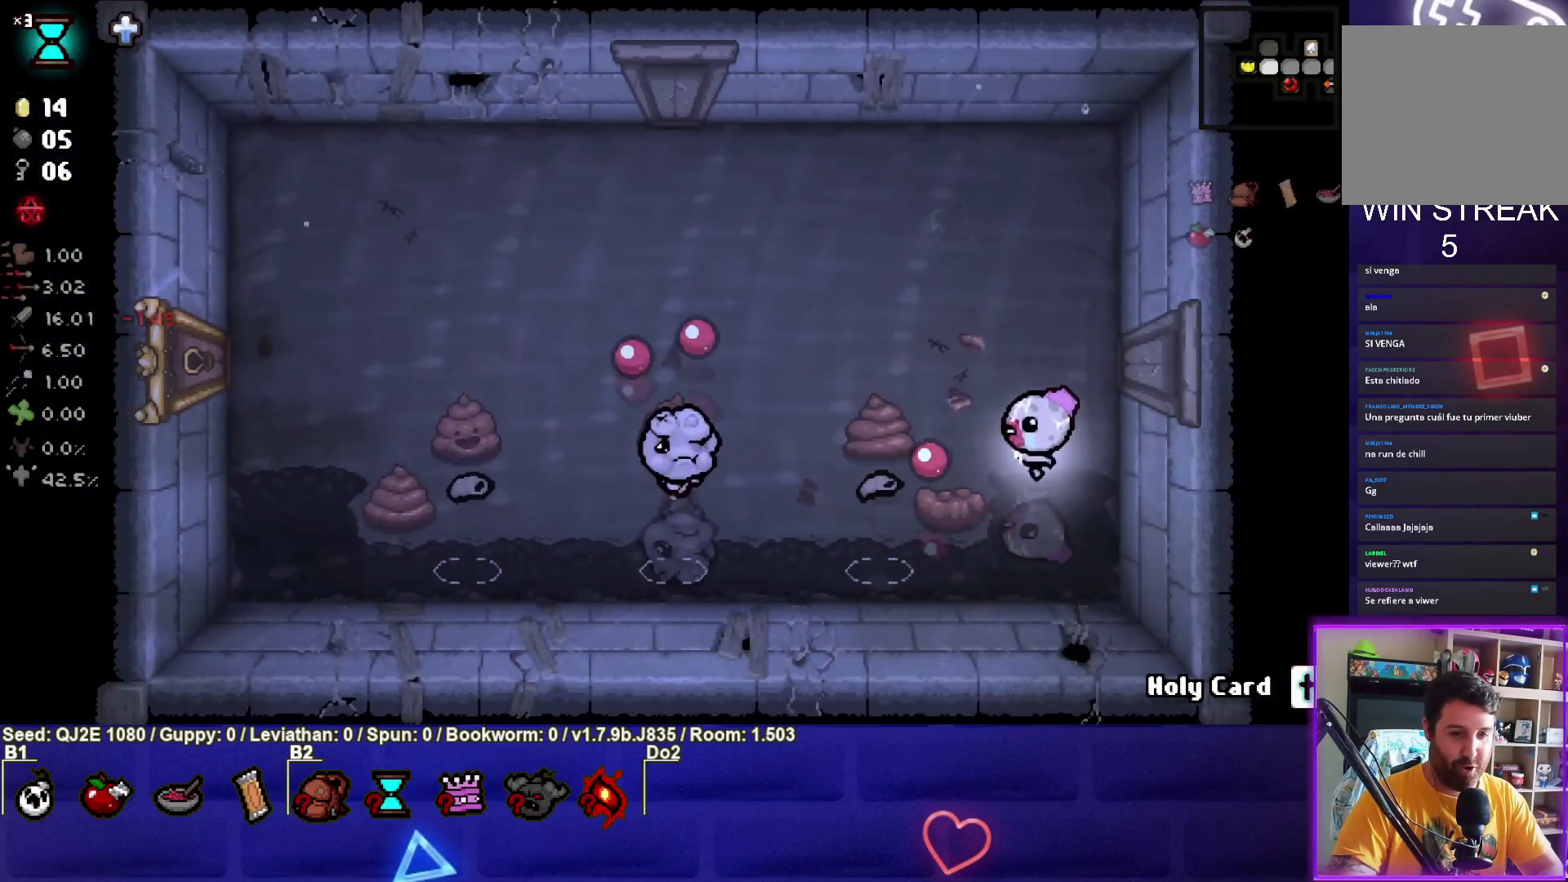
{"buttons": ["SQUARE"], "left_stick": "up-right", "events": [[33, "left_stick", "right"], [133, "left_stick", "center"], [267, "left_stick", "left"], [400, "left_stick", "center"], [467, "left_stick", "up-right"]]}
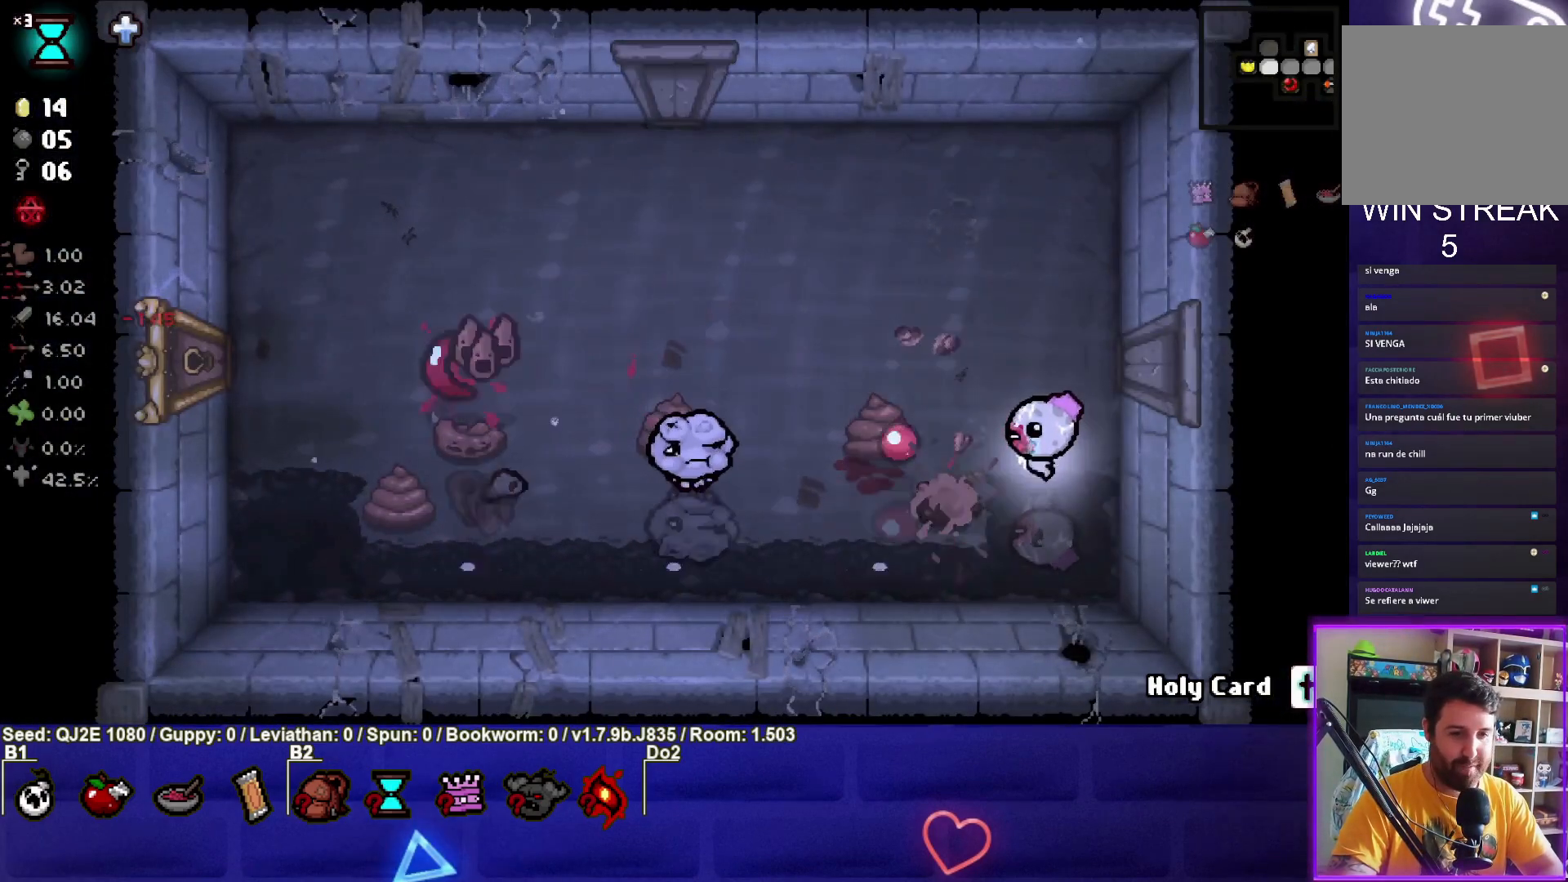
{"buttons": ["SQUARE"], "left_stick": "center", "events": [[67, "left_stick", "center"]]}
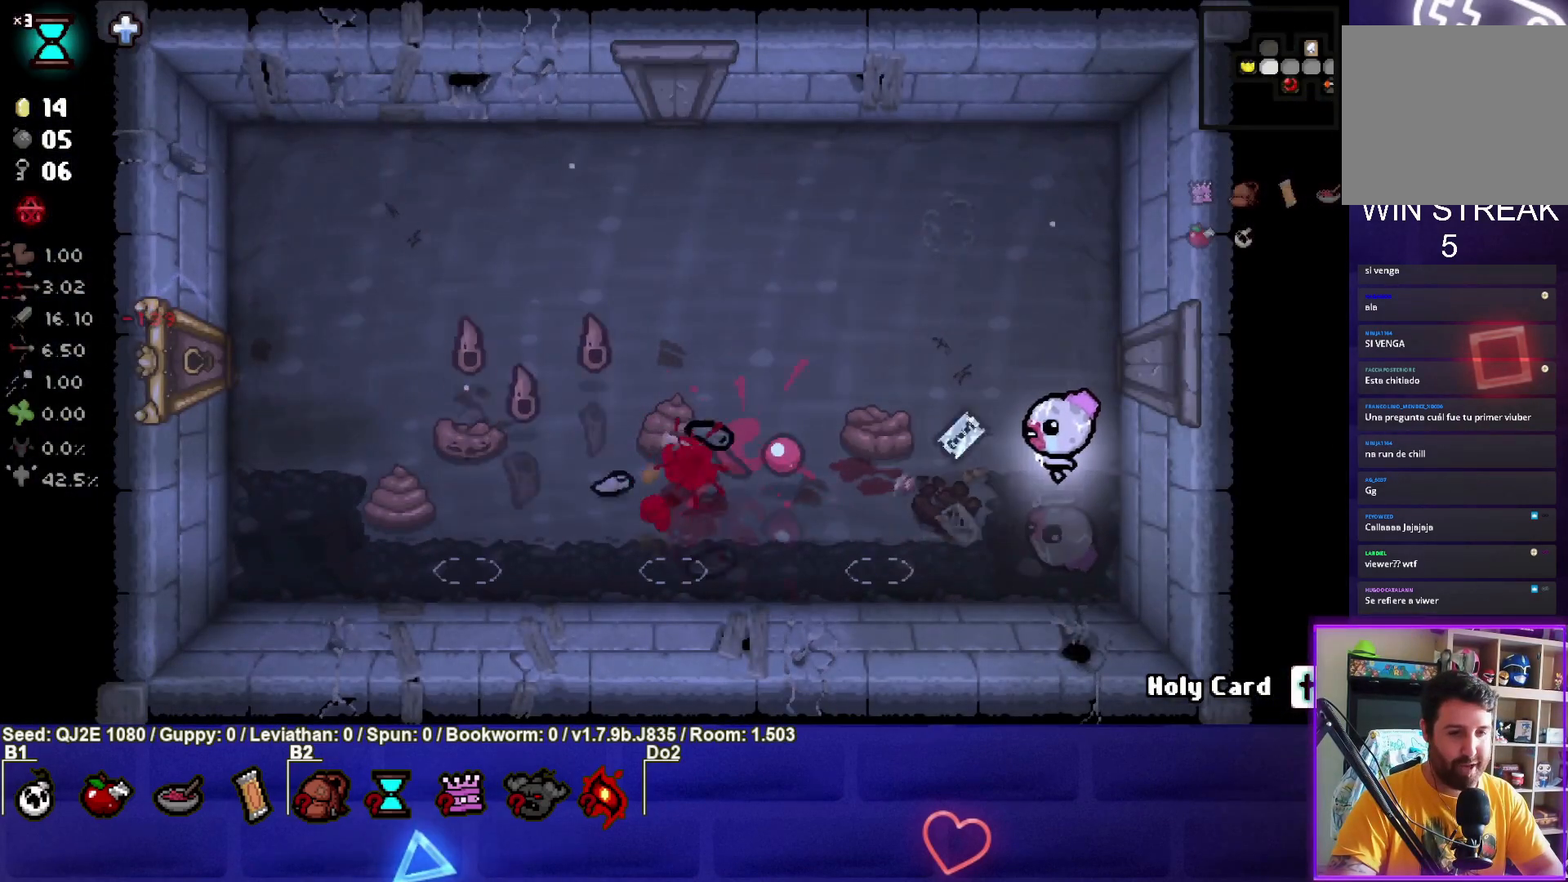
{"buttons": ["SQUARE"], "left_stick": "center", "events": []}
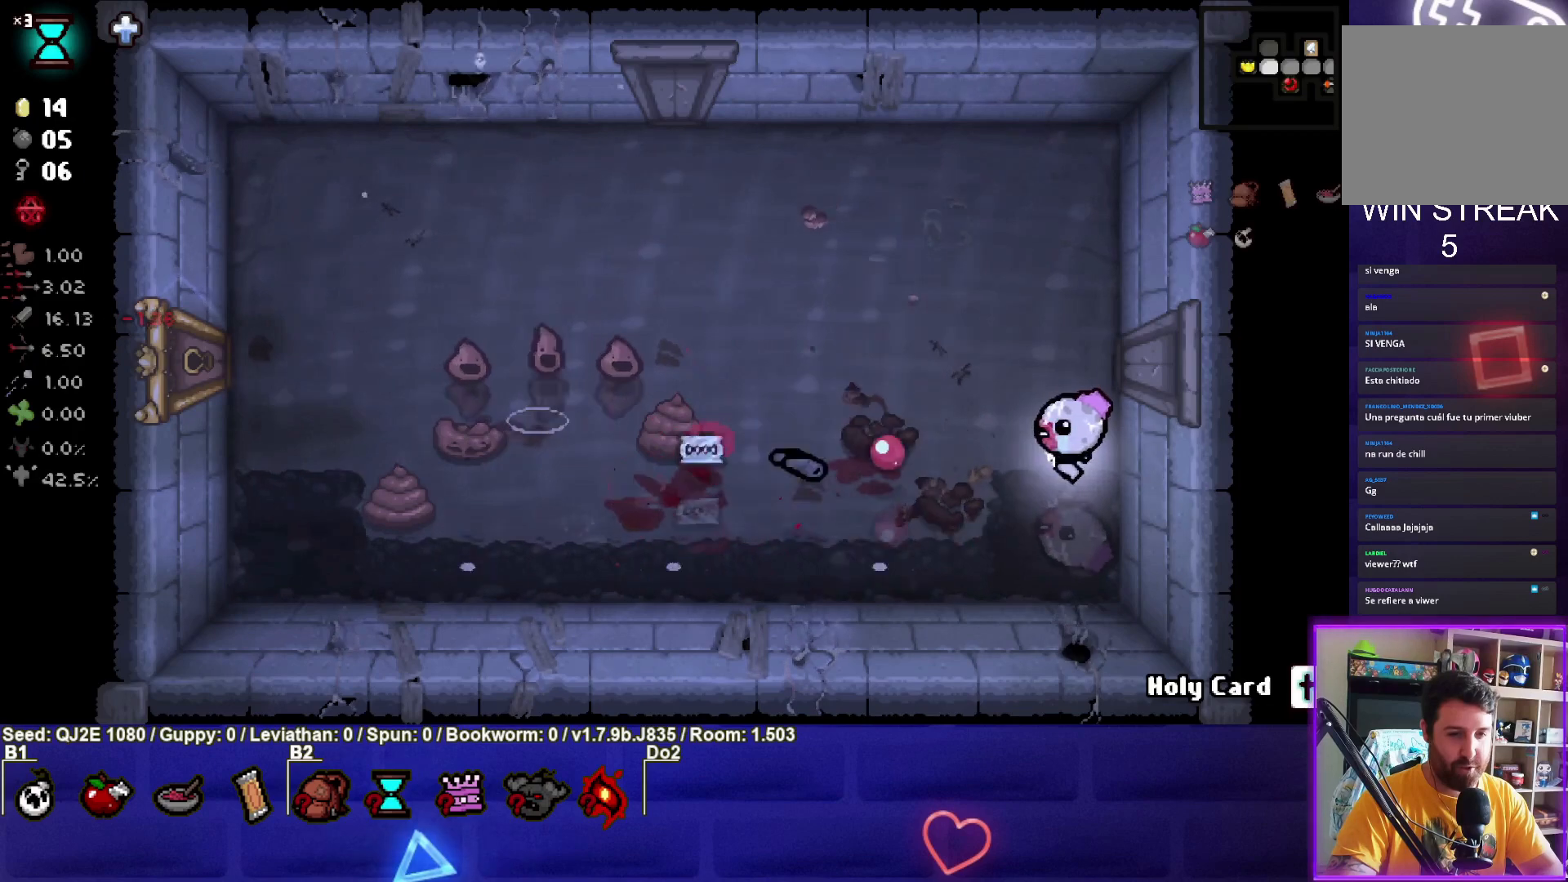
{"buttons": ["SQUARE"], "left_stick": "right", "events": [[67, "left_stick", "down"], [201, "left_stick", "center"], [267, "left_stick", "right"]]}
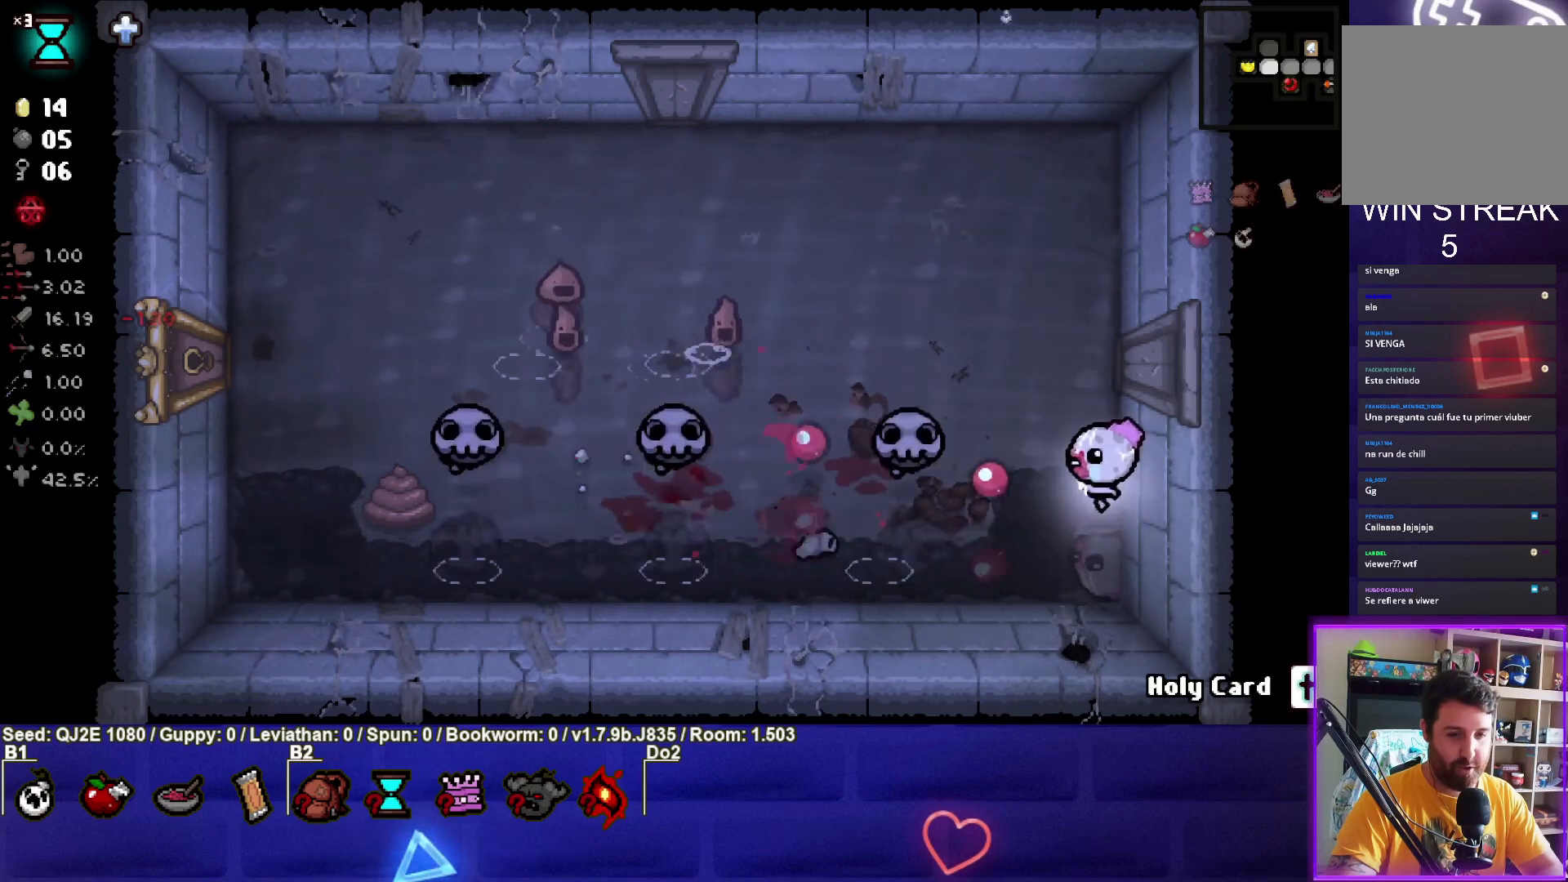
{"buttons": [], "left_stick": "right", "events": [[233, "left_stick", "left"], [367, "left_stick", "center"], [434, "left_stick", "right"], [467, "SQUARE", "up"]]}
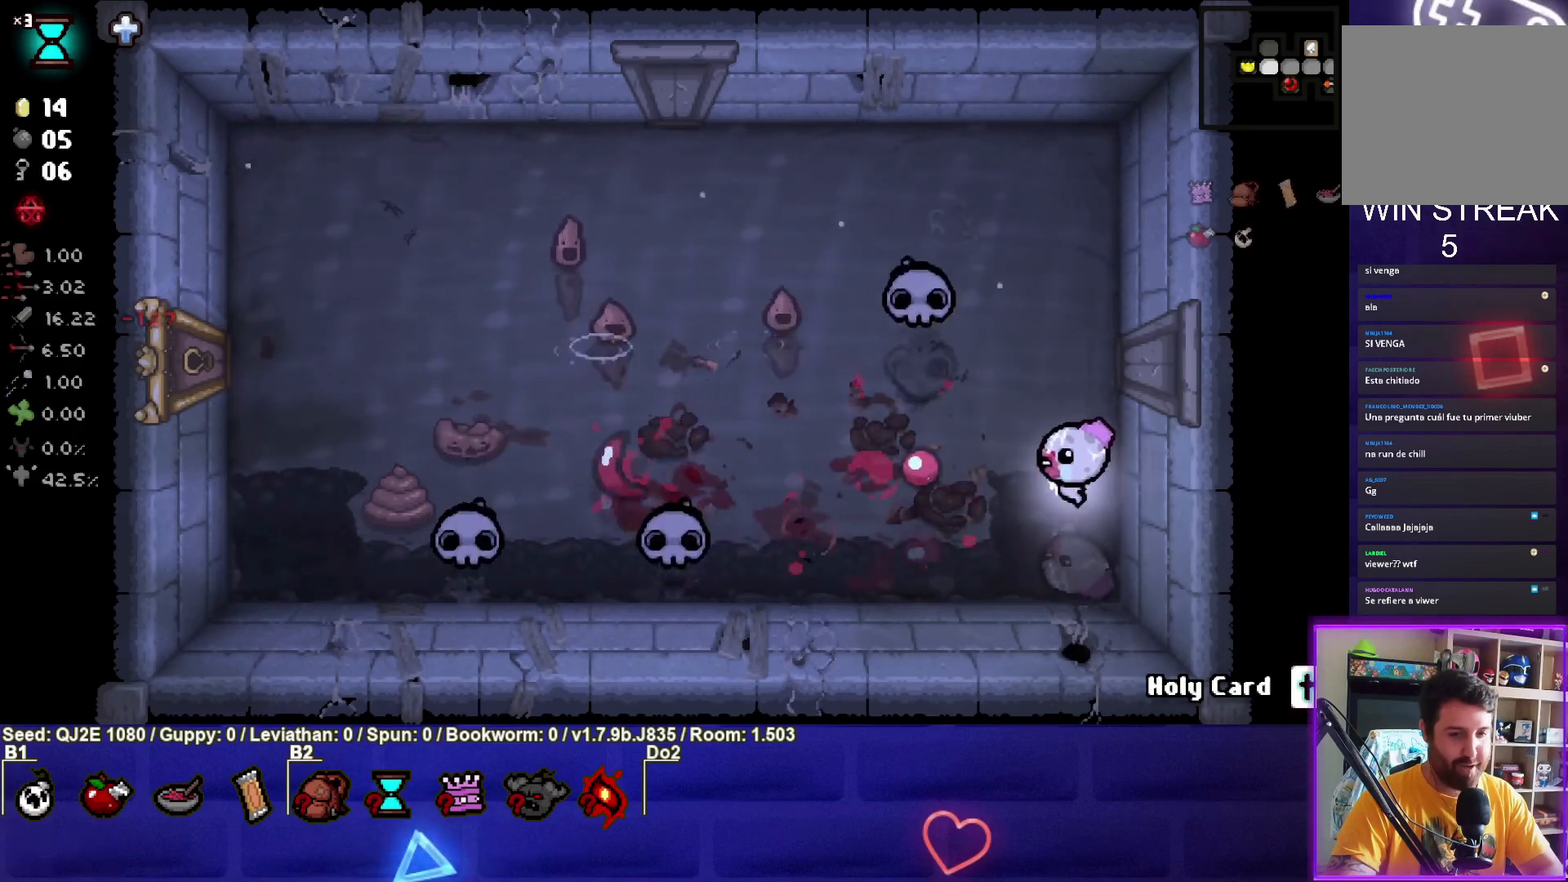
{"buttons": [], "left_stick": "up", "events": [[67, "SQUARE", "down"], [100, "left_stick", "center"], [201, "left_stick", "up"], [234, "SQUARE", "up"], [334, "left_stick", "center"], [401, "SQUARE", "down"], [467, "left_stick", "up"], [501, "SQUARE", "up"]]}
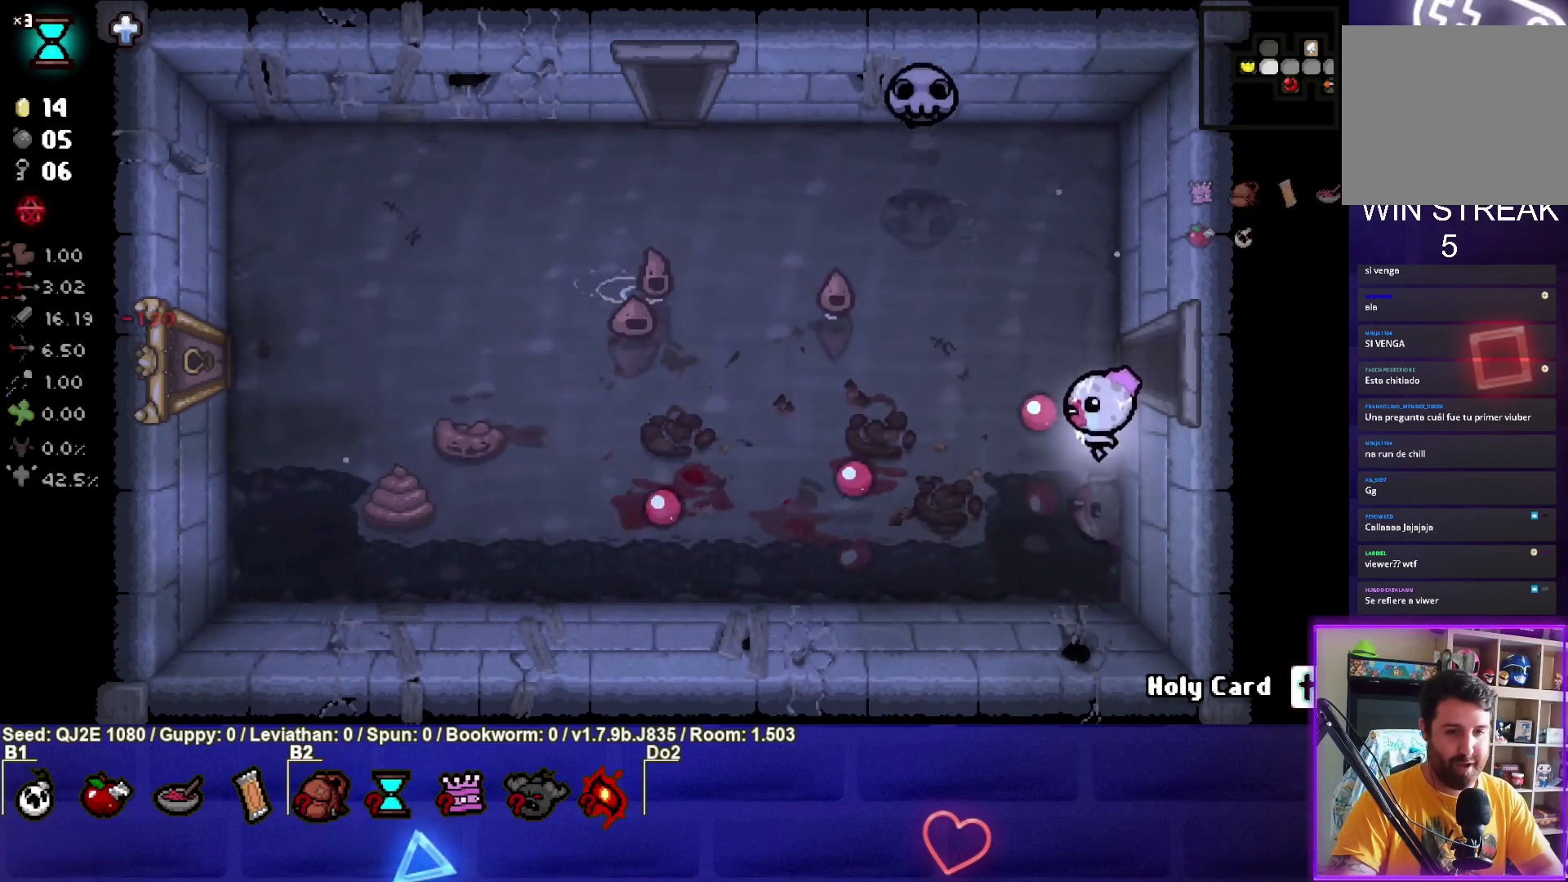
{"buttons": ["SQUARE"], "left_stick": "right", "events": [[500, "SQUARE", "down"], [500, "left_stick", "right"]]}
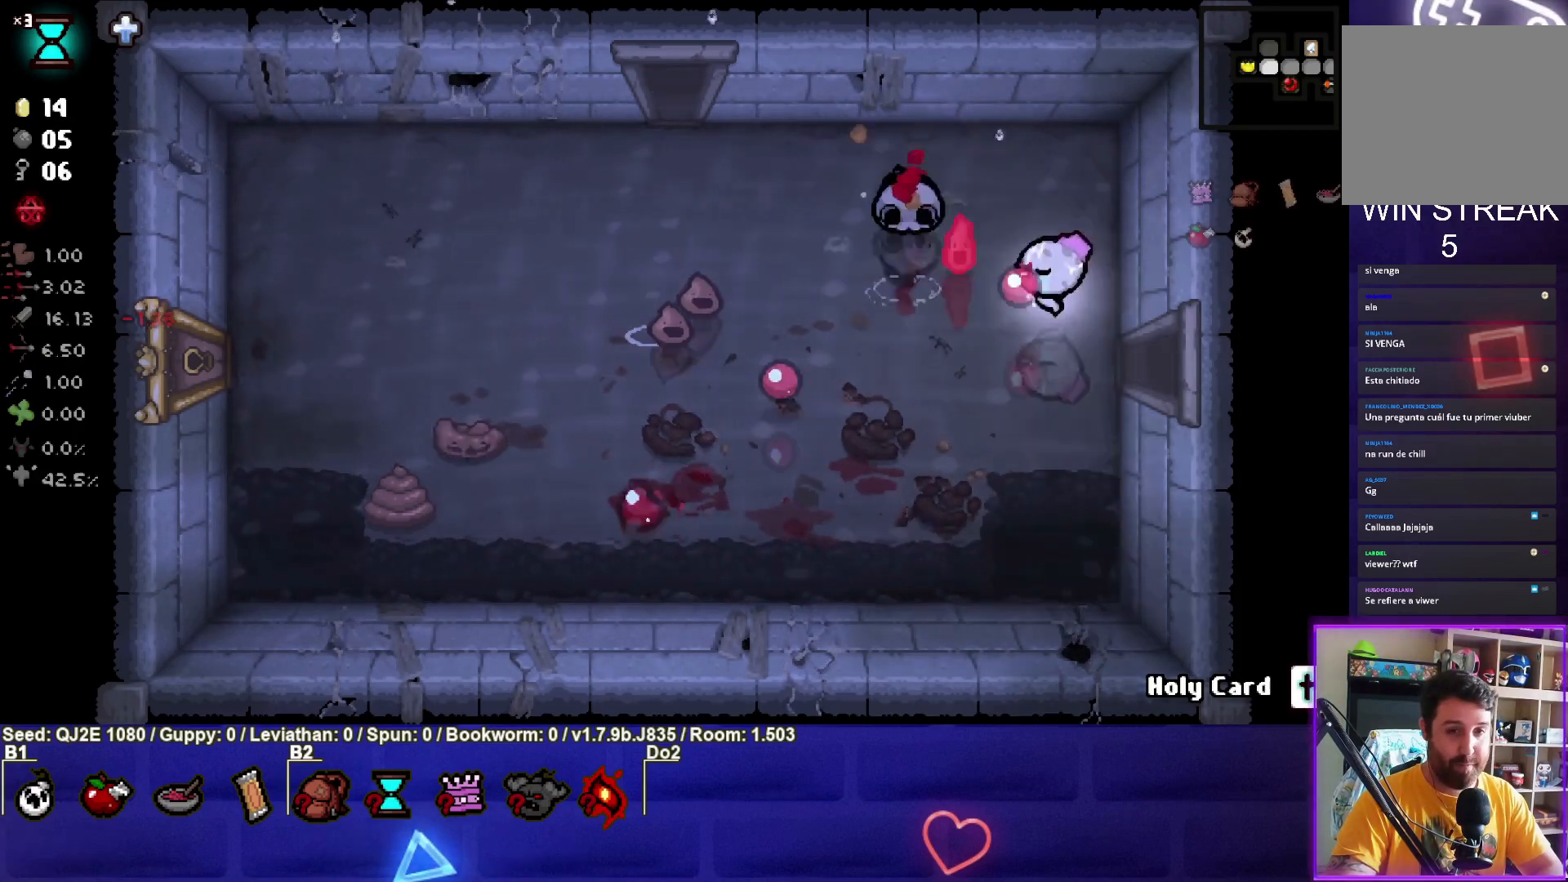
{"buttons": [], "left_stick": "up-left", "events": [[67, "SQUARE", "up"], [134, "SQUARE", "down"], [134, "left_stick", "up"], [267, "SQUARE", "up"], [434, "left_stick", "up-left"]]}
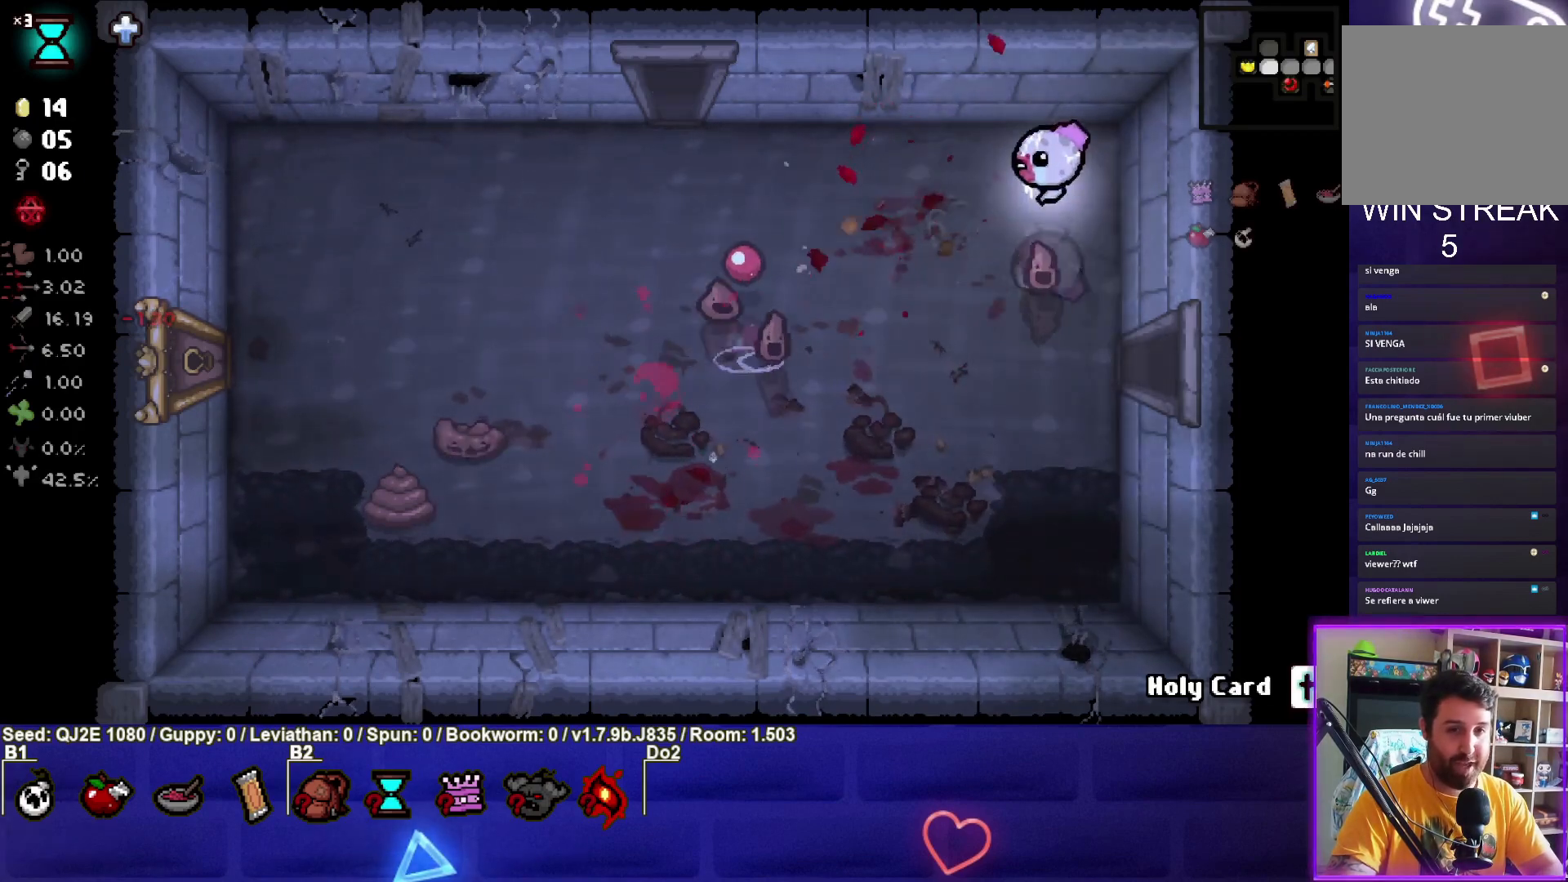
{"buttons": [], "left_stick": "left", "events": [[167, "left_stick", "left"]]}